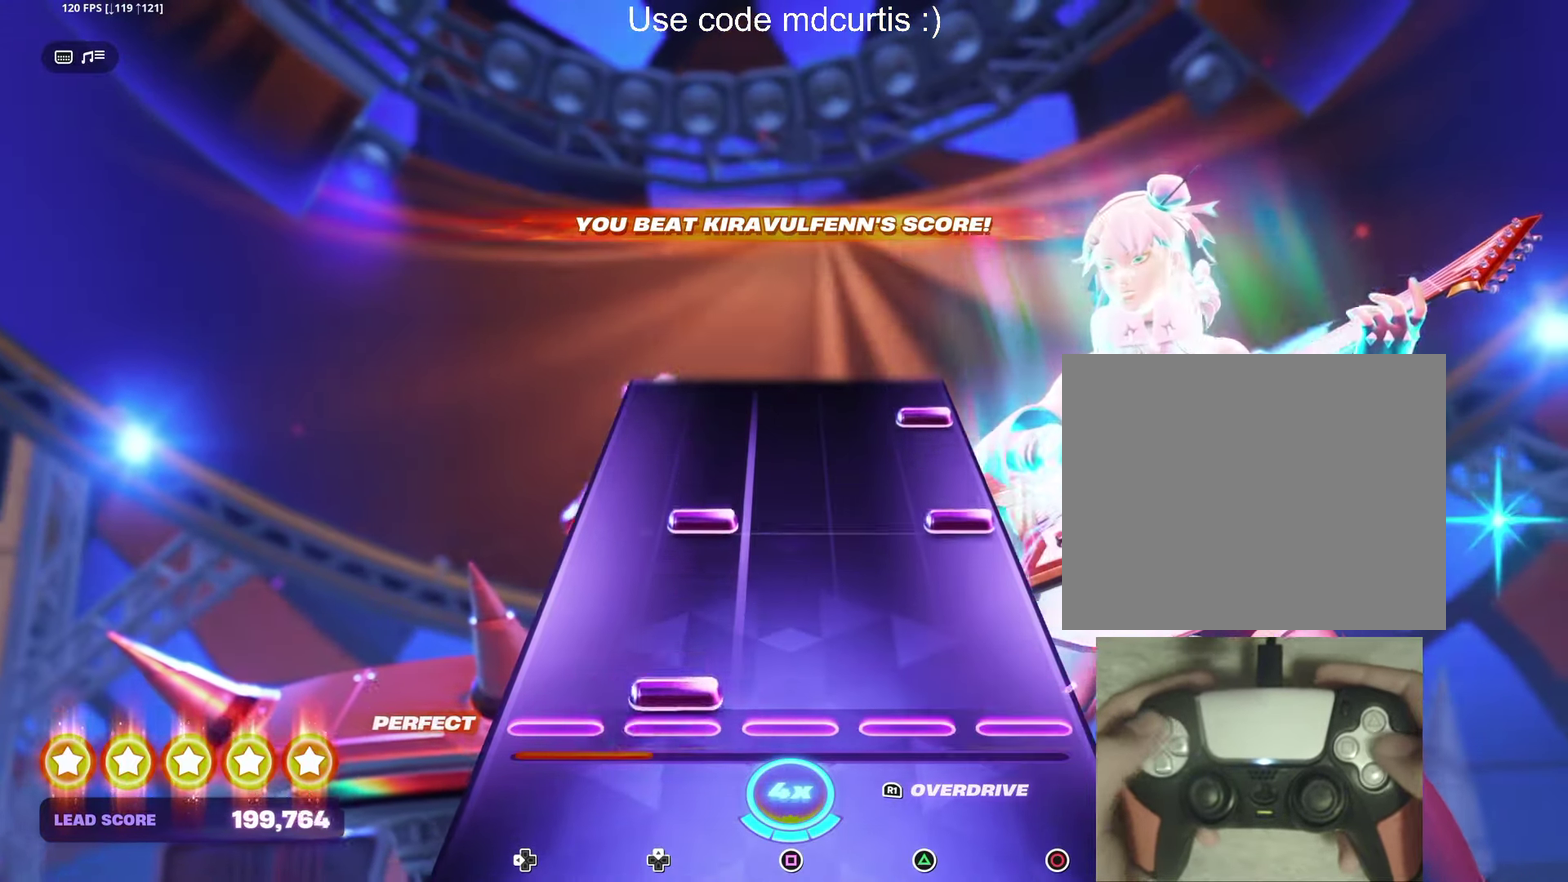
Gameplay with a controller (PlayStation layout); each line is a JSON object with the inputs held at the frame after it. "events" lists button and stick changes between this image and that frame as [ms after this image, input, new state], when the widget could be followed in between. Not read: L3 R3 left_stick right_stick.
{"buttons": ["CIRCLE"], "events": [[33, "DPAD_UP", "down"], [133, "DPAD_UP", "up"], [250, "CIRCLE", "down"], [250, "DPAD_UP", "down"], [350, "CIRCLE", "up"], [350, "DPAD_UP", "up"], [433, "CIRCLE", "down"]]}
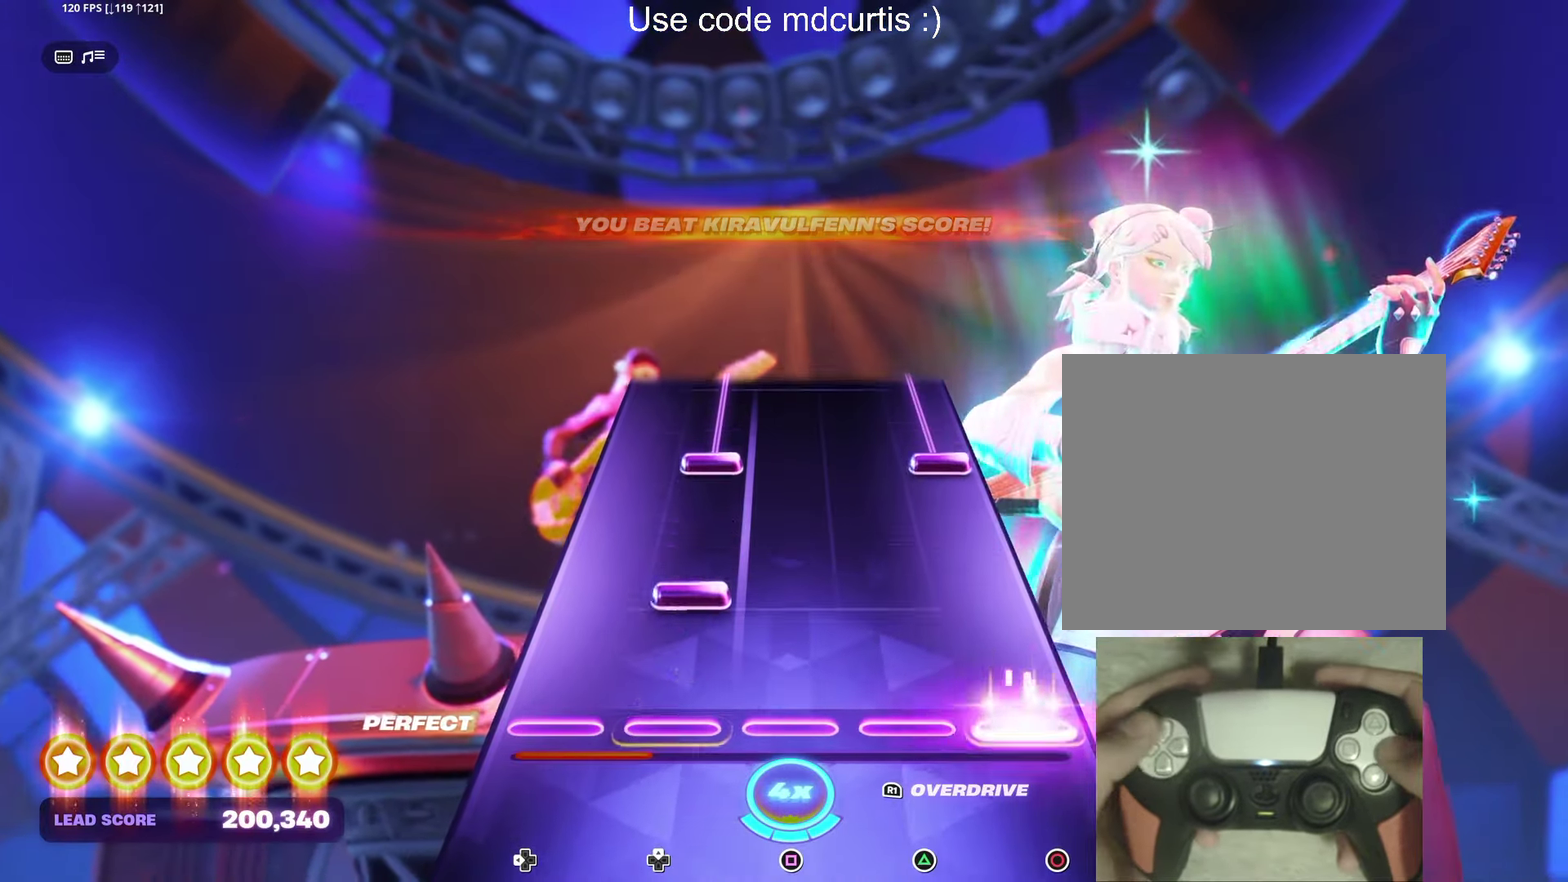
{"buttons": ["CIRCLE", "DPAD_UP"], "events": [[50, "CIRCLE", "up"], [150, "DPAD_UP", "down"], [233, "DPAD_UP", "up"], [350, "CIRCLE", "down"], [350, "DPAD_UP", "down"]]}
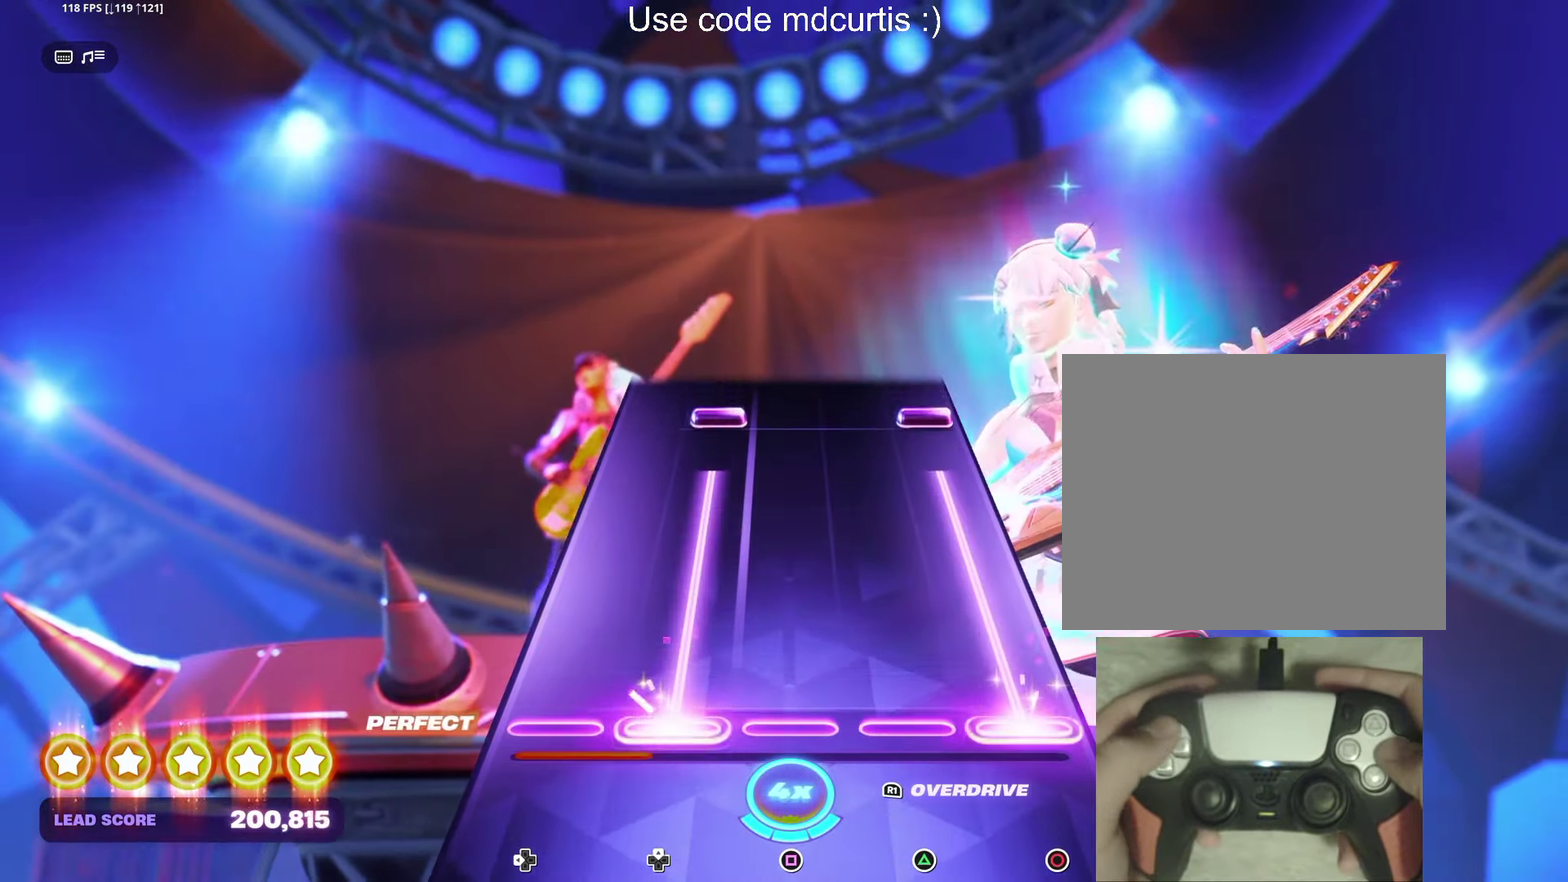
{"buttons": ["CIRCLE", "DPAD_UP"], "events": [[300, "DPAD_UP", "up"], [333, "CIRCLE", "up"], [450, "CIRCLE", "down"], [450, "DPAD_UP", "down"]]}
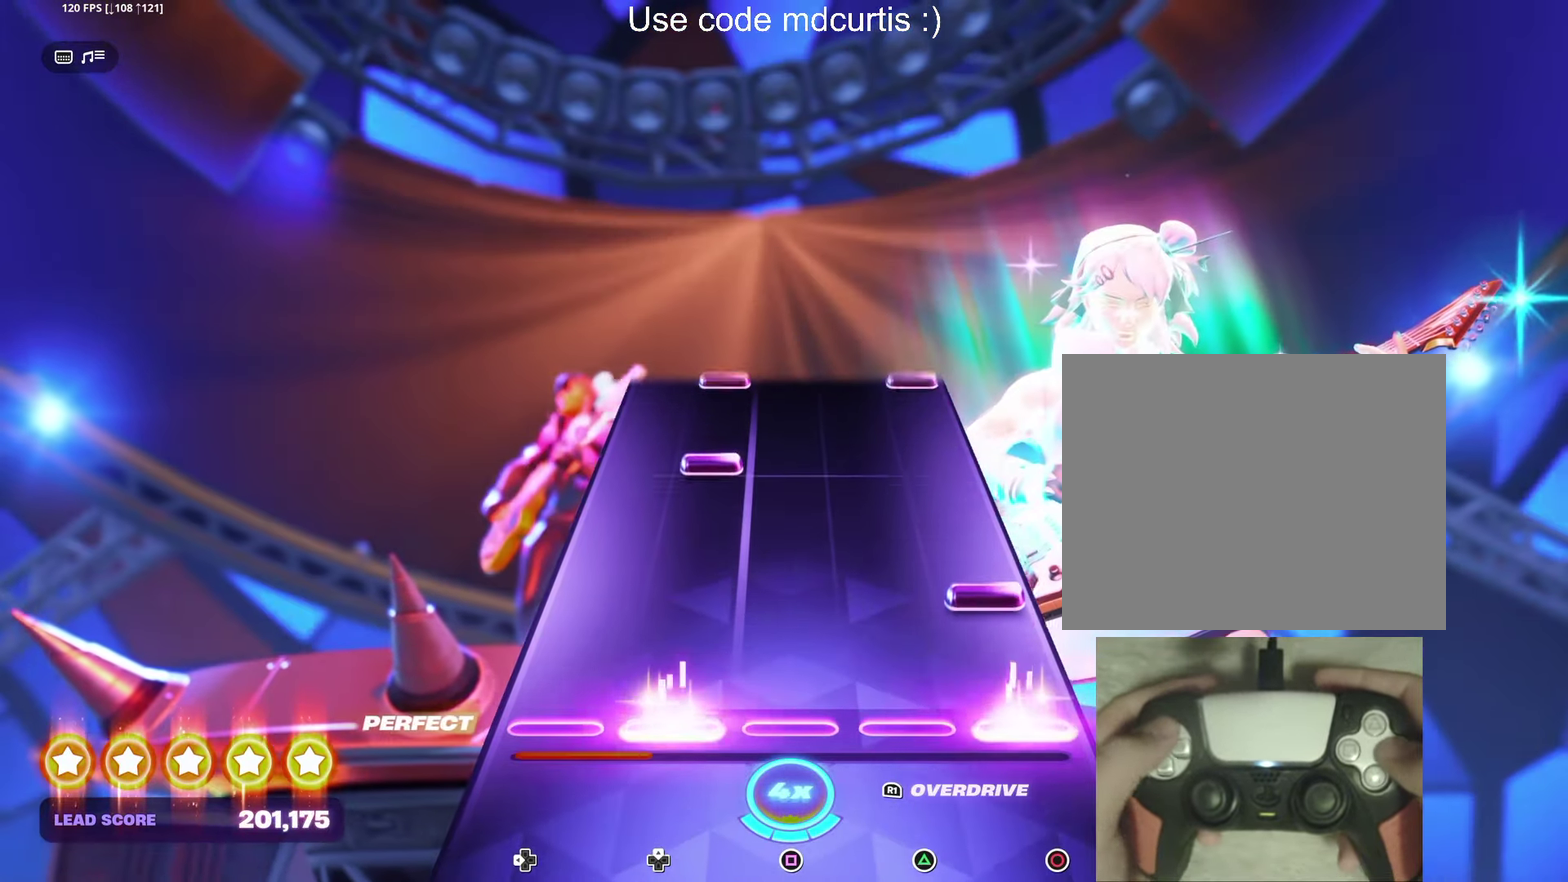
{"buttons": [], "events": [[33, "DPAD_UP", "up"], [50, "CIRCLE", "up"], [133, "CIRCLE", "down"], [250, "CIRCLE", "up"], [333, "DPAD_UP", "down"], [433, "DPAD_UP", "up"]]}
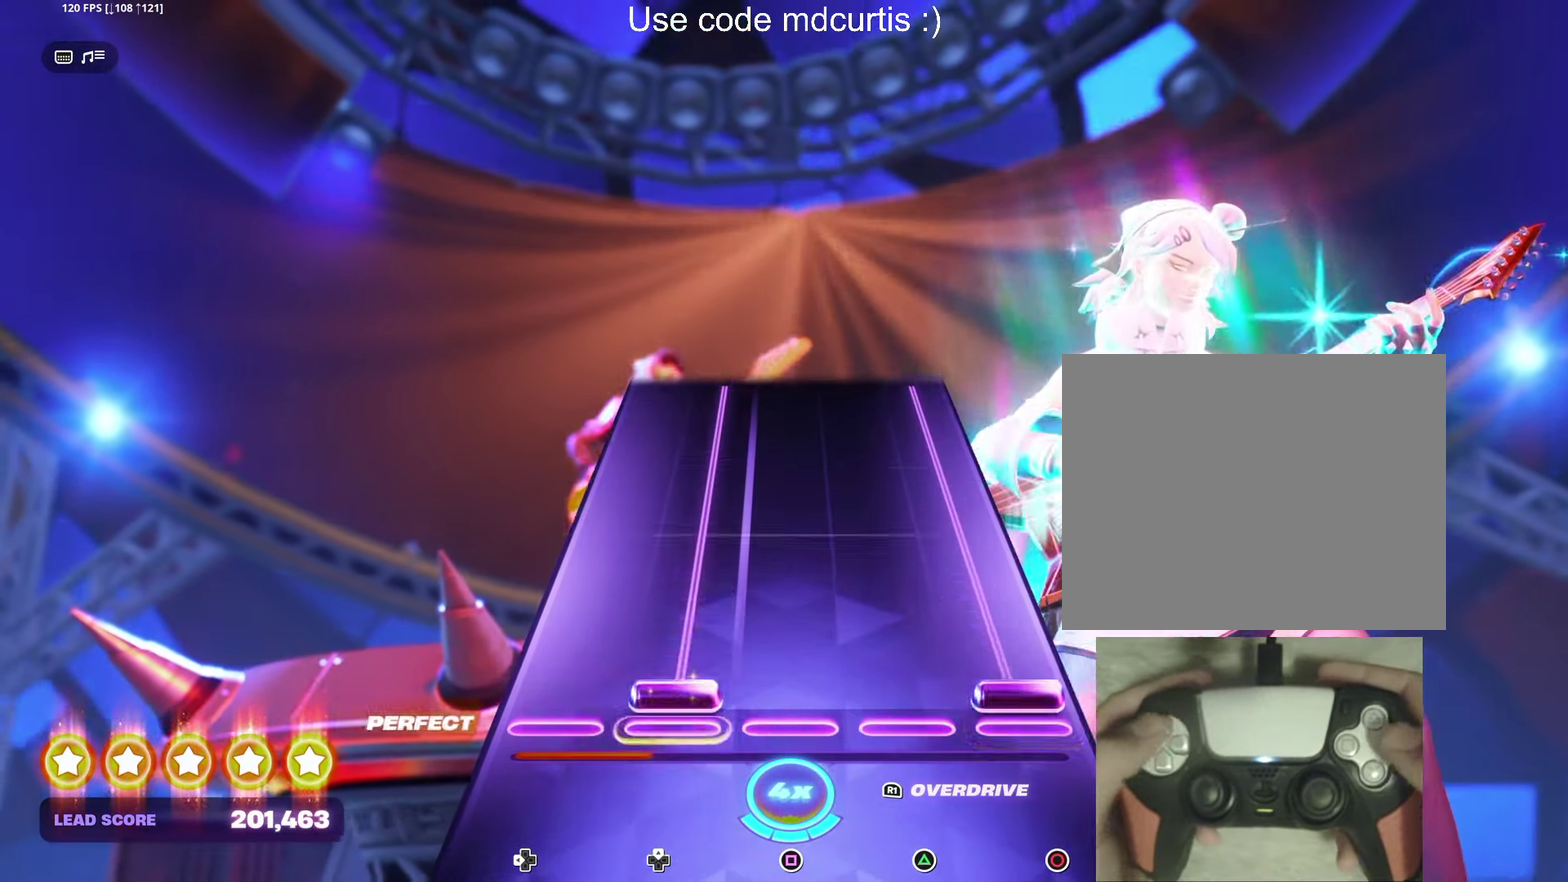
{"buttons": ["CIRCLE", "DPAD_UP"], "events": [[33, "DPAD_UP", "down"], [50, "CIRCLE", "down"]]}
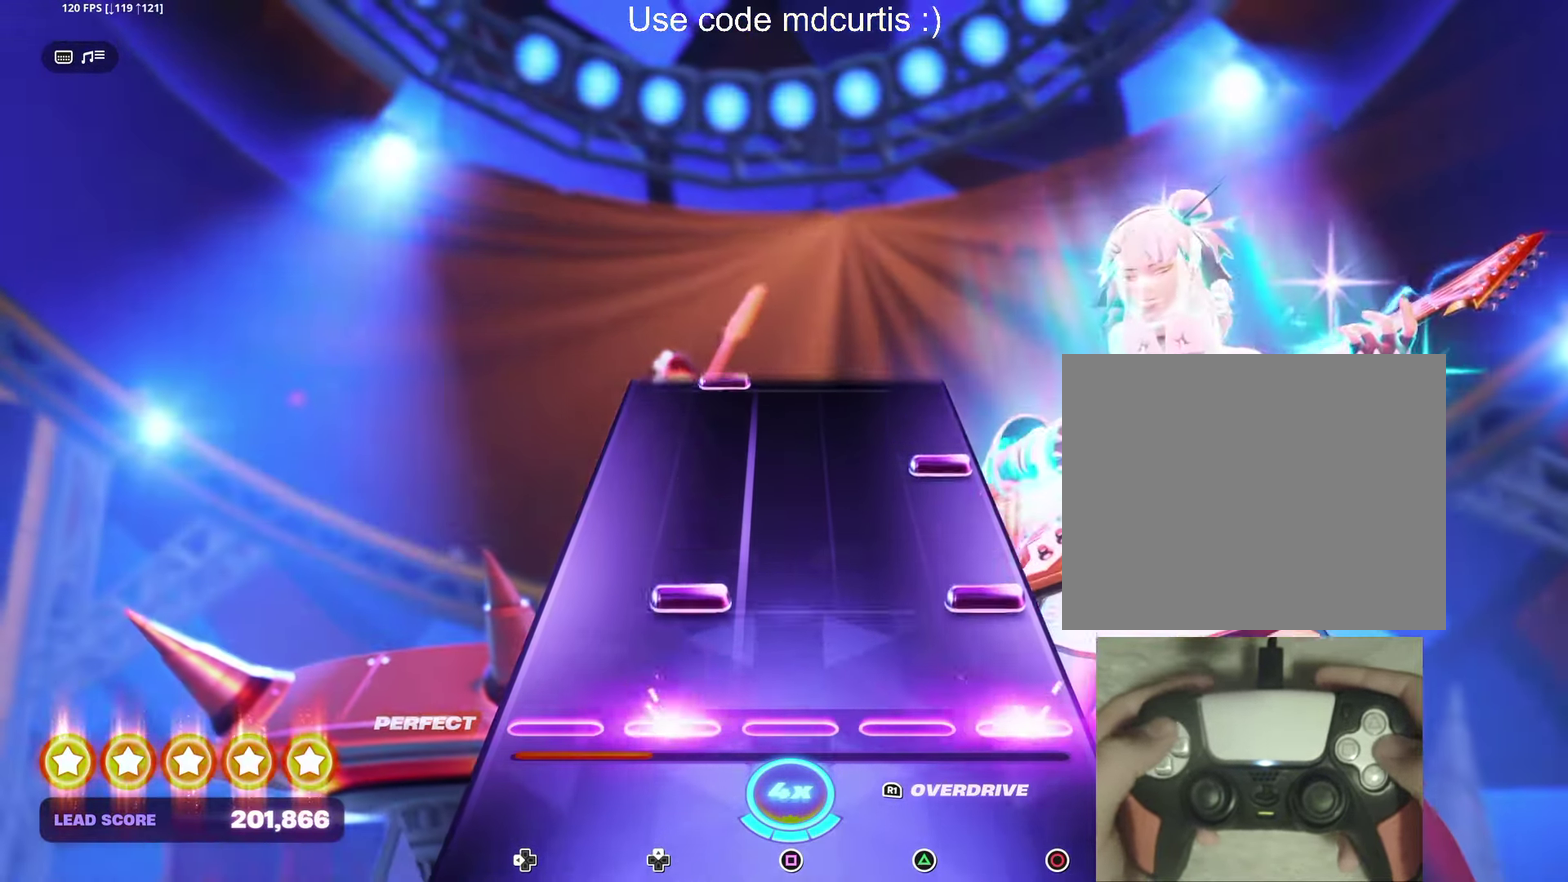
{"buttons": [], "events": [[17, "DPAD_UP", "up"], [33, "CIRCLE", "up"], [150, "CIRCLE", "down"], [150, "DPAD_UP", "down"], [234, "CIRCLE", "up"], [234, "DPAD_UP", "up"], [334, "CIRCLE", "down"], [434, "CIRCLE", "up"]]}
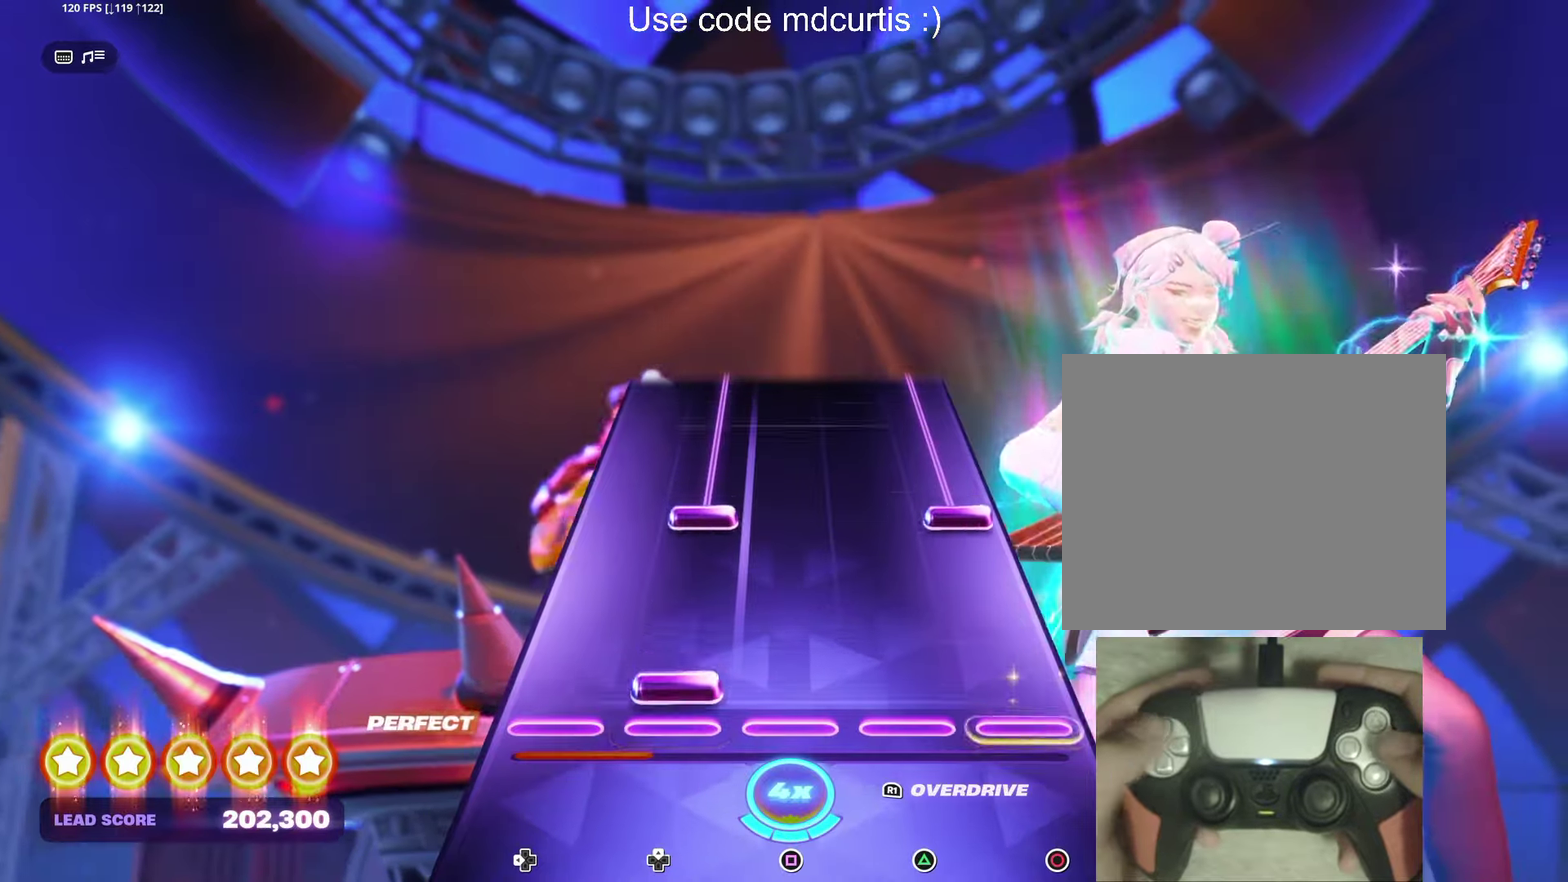
{"buttons": ["CIRCLE", "DPAD_UP"], "events": [[50, "DPAD_UP", "down"], [134, "DPAD_UP", "up"], [234, "DPAD_UP", "down"], [250, "CIRCLE", "down"]]}
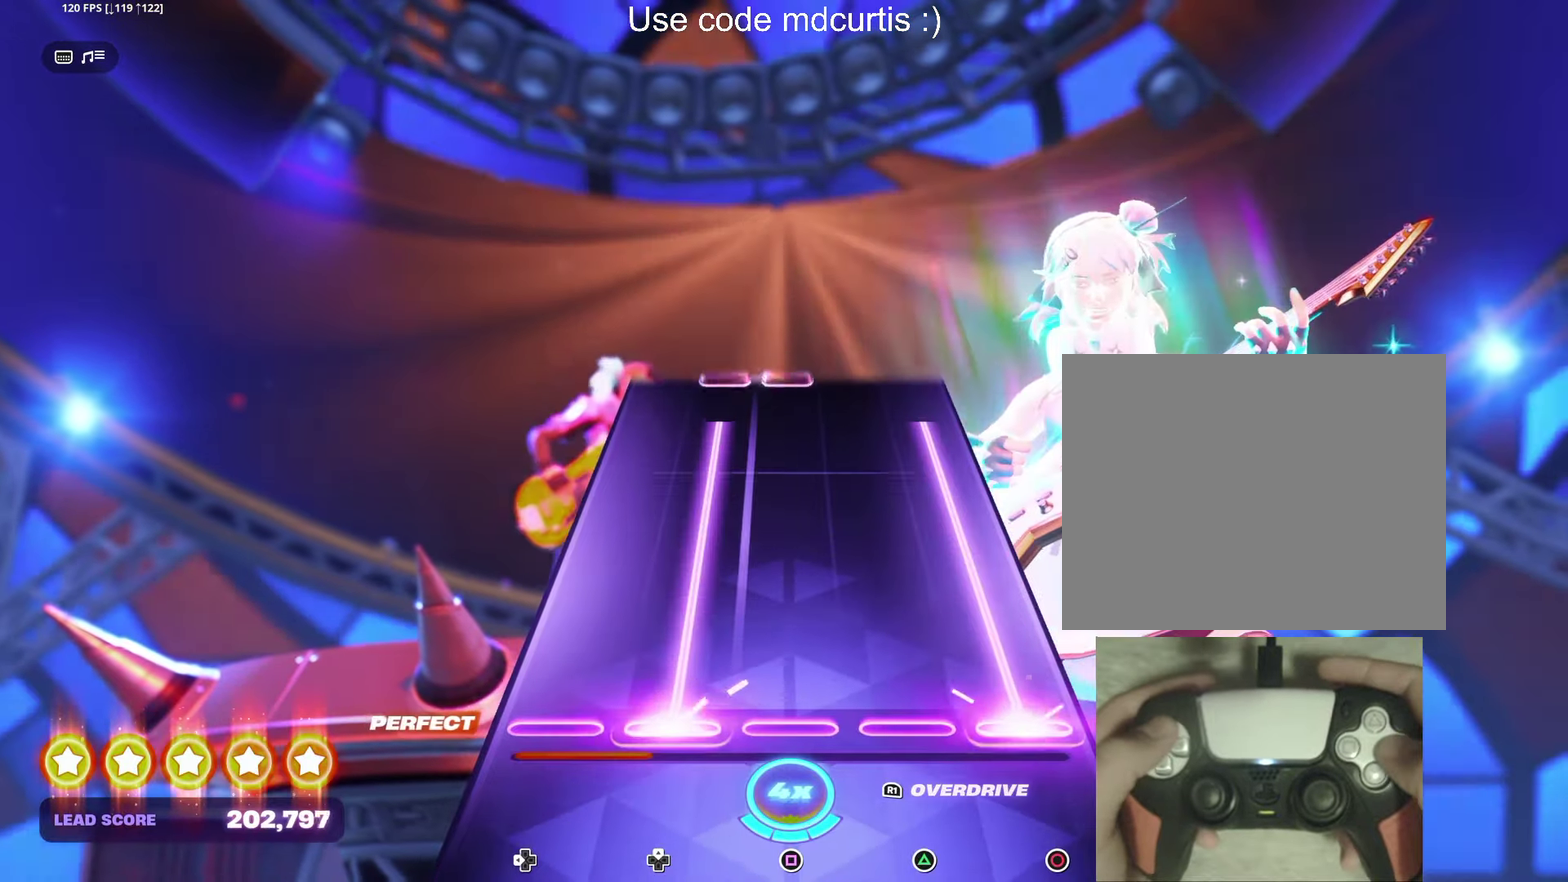
{"buttons": ["CIRCLE", "DPAD_UP"], "events": []}
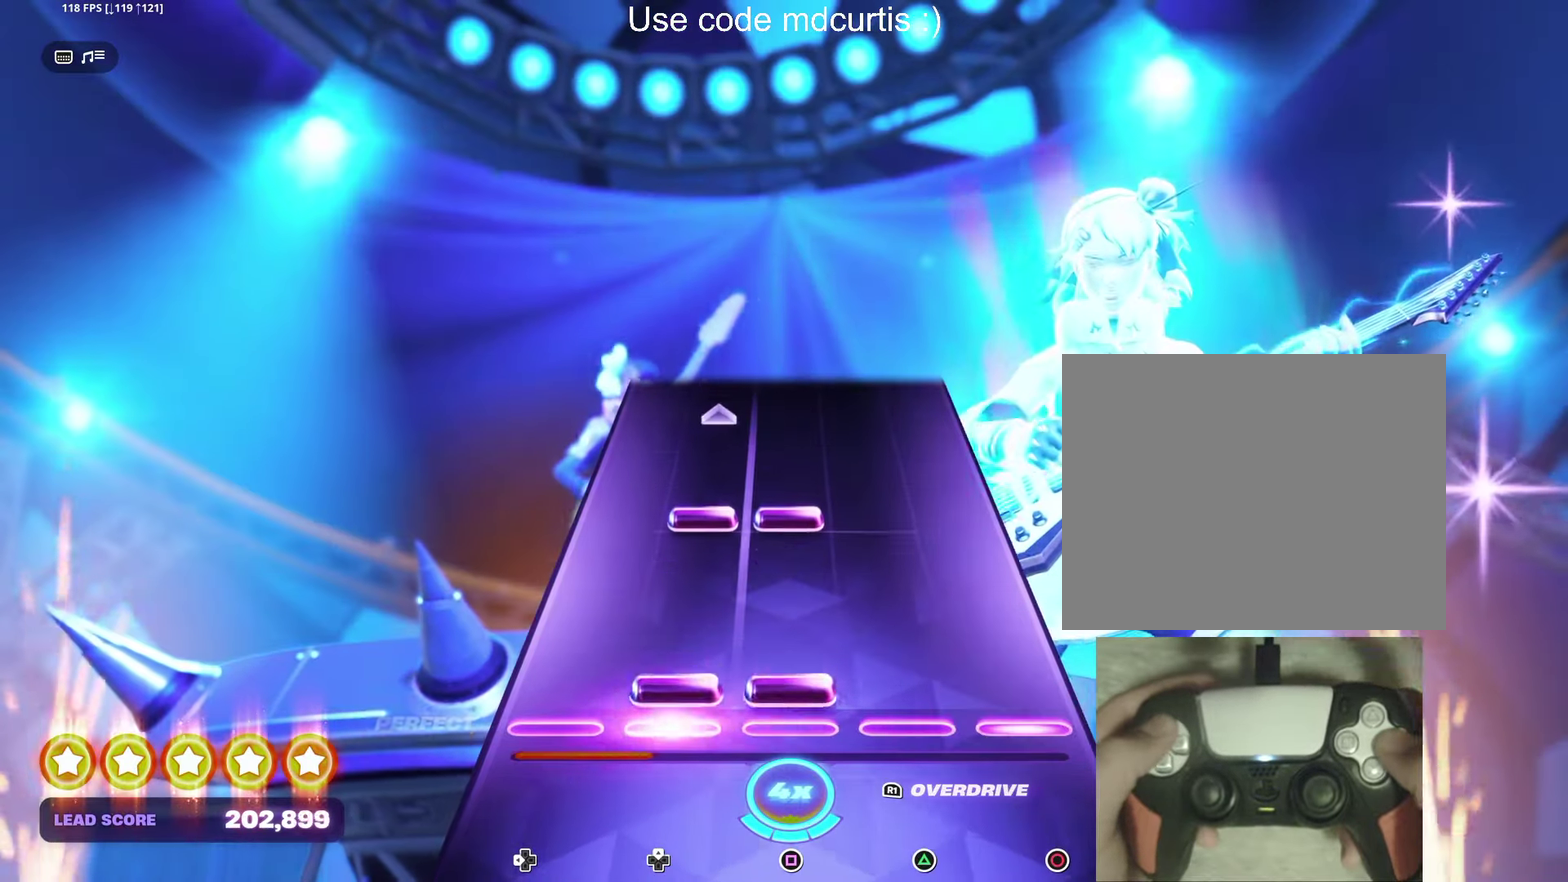
{"buttons": [], "events": [[34, "DPAD_UP", "up"], [34, "R1", "down"], [84, "CIRCLE", "up"], [100, "R1", "up"], [217, "DPAD_UP", "down"], [217, "SQUARE", "down"], [417, "SQUARE", "up"], [450, "DPAD_UP", "up"]]}
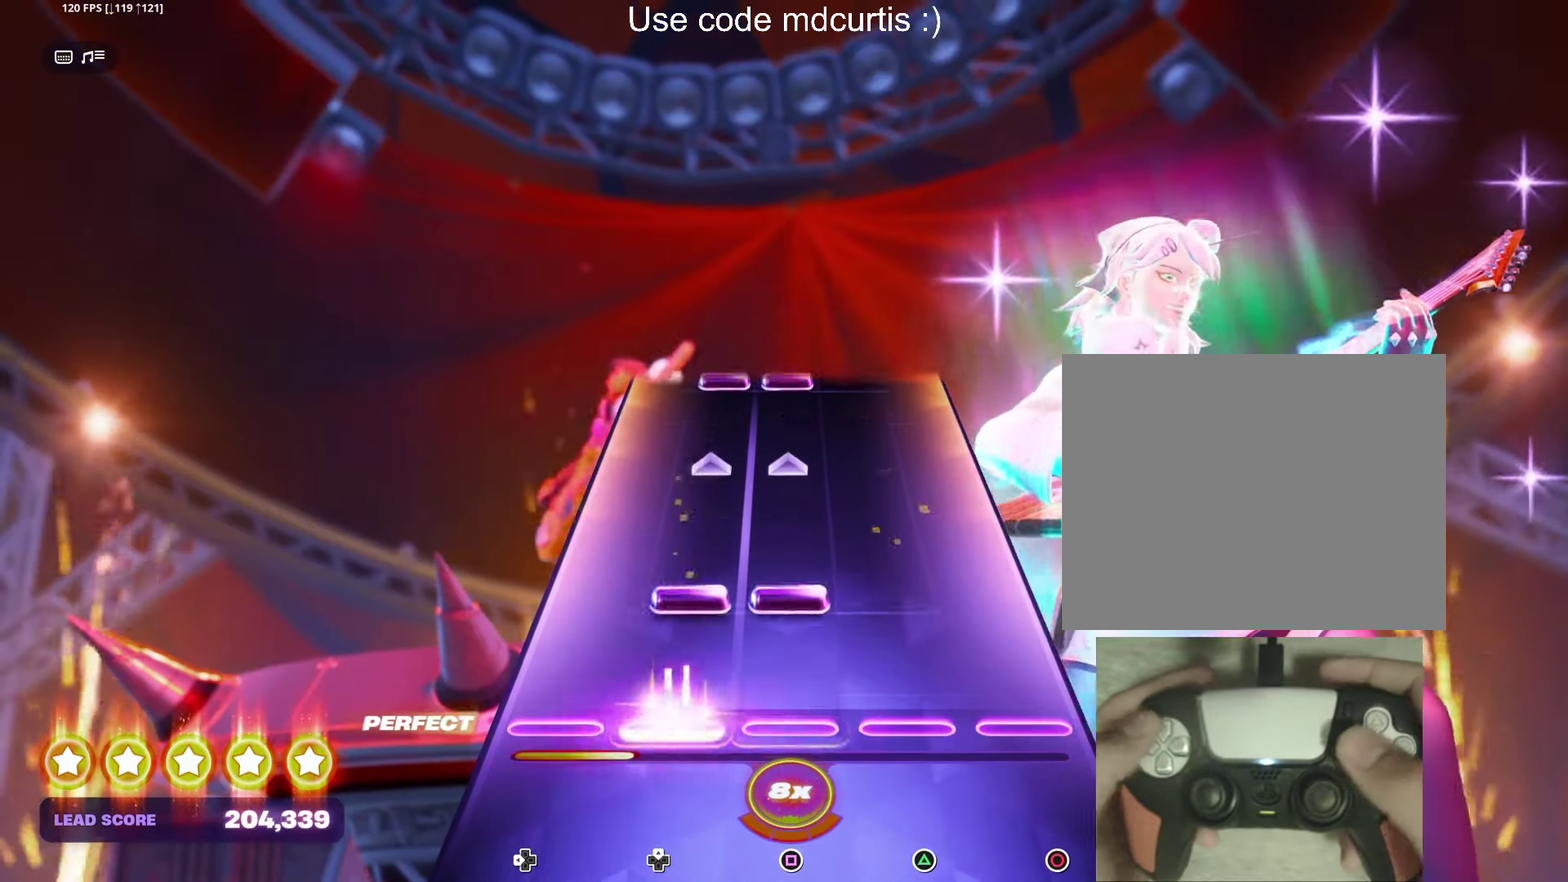
{"buttons": [], "events": [[150, "DPAD_UP", "down"], [150, "SQUARE", "down"], [334, "SQUARE", "up"], [367, "DPAD_UP", "up"]]}
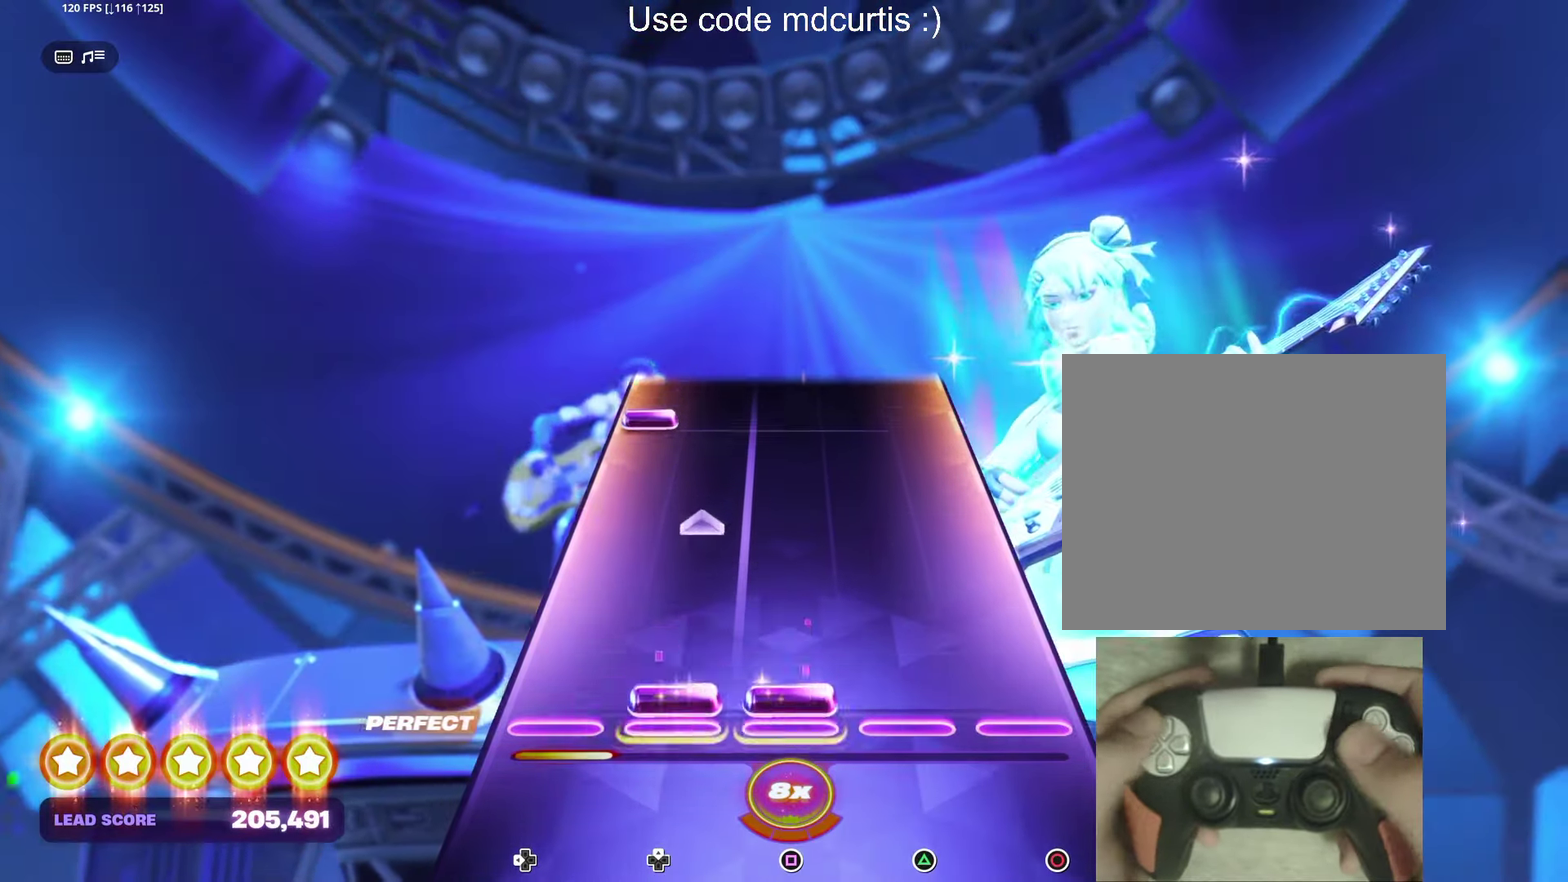
{"buttons": ["DPAD_LEFT"], "events": [[34, "DPAD_UP", "down"], [50, "SQUARE", "down"], [234, "SQUARE", "up"], [250, "DPAD_UP", "up"], [450, "DPAD_LEFT", "down"]]}
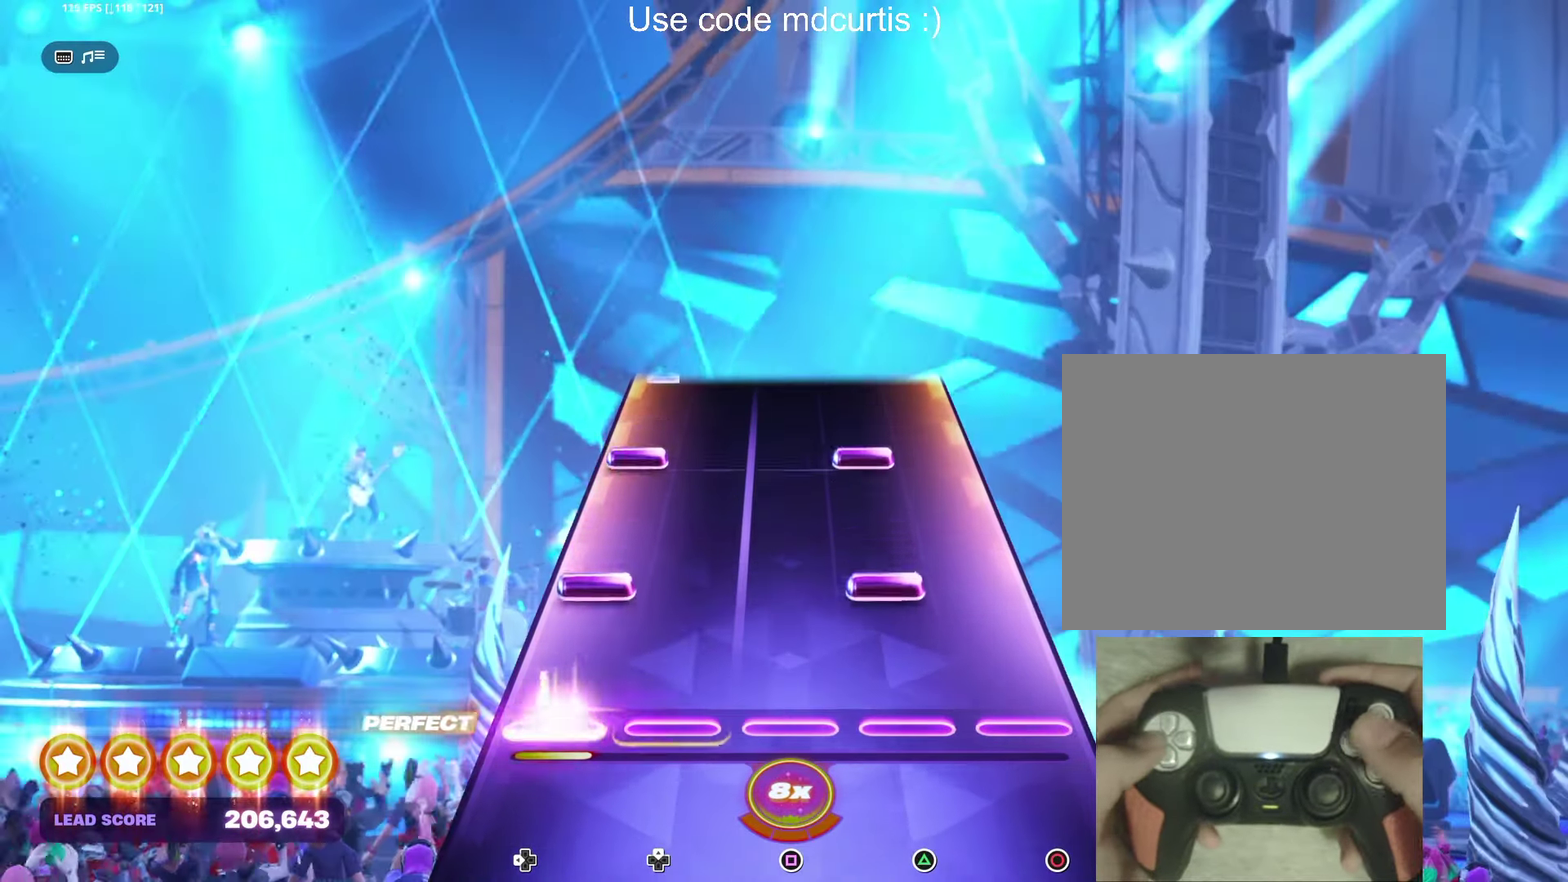
{"buttons": ["TRIANGLE", "DPAD_LEFT"], "events": [[34, "DPAD_LEFT", "up"], [150, "DPAD_LEFT", "down"], [150, "TRIANGLE", "down"], [250, "DPAD_LEFT", "up"], [267, "TRIANGLE", "up"], [350, "DPAD_LEFT", "down"], [350, "TRIANGLE", "down"]]}
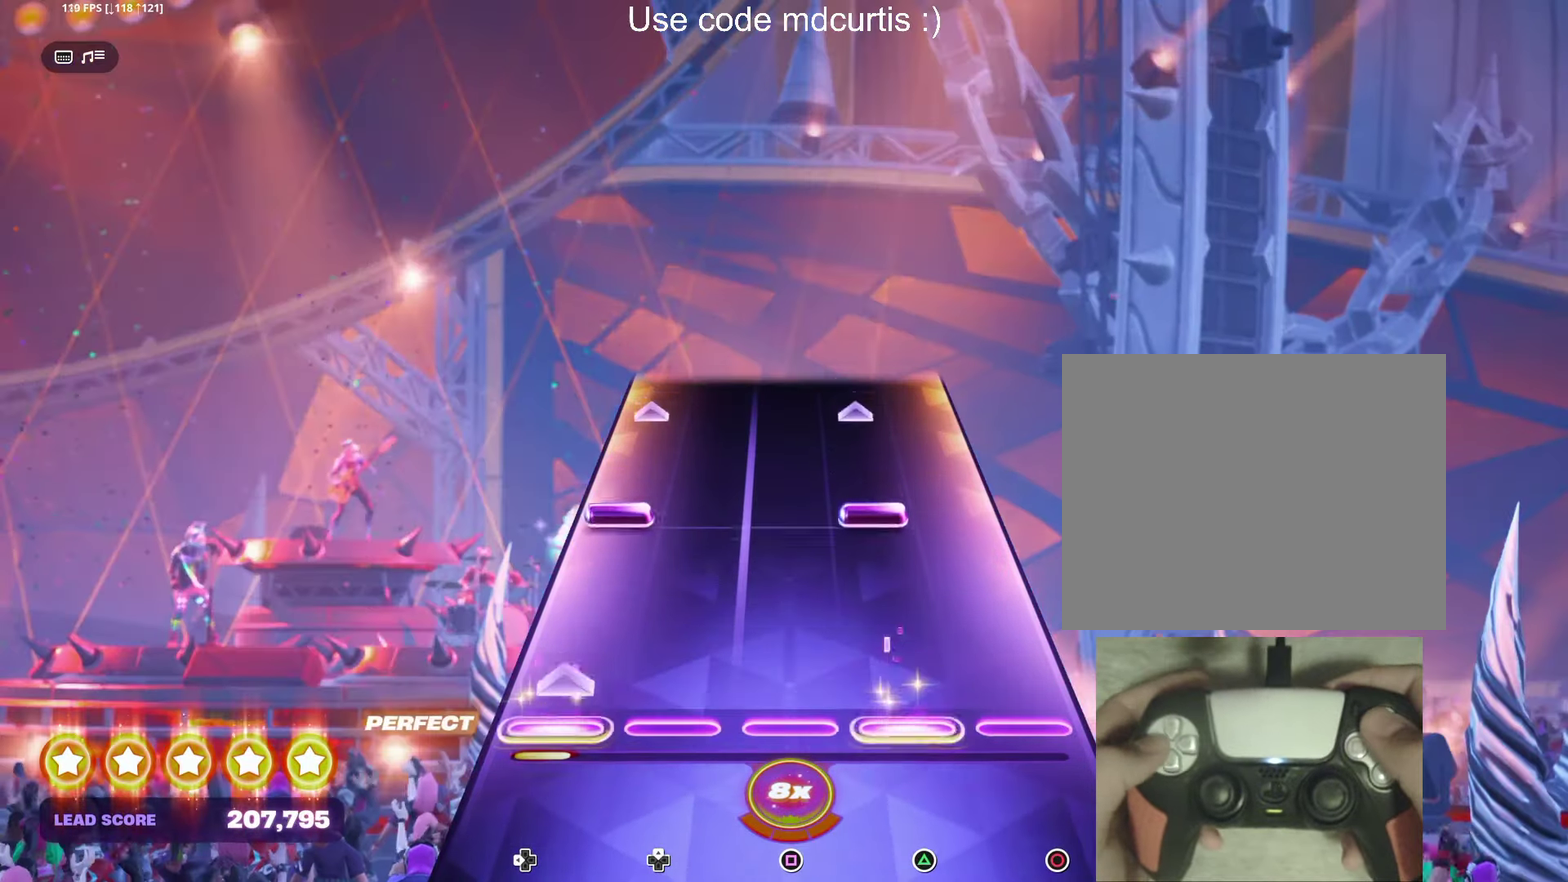
{"buttons": [], "events": [[50, "DPAD_LEFT", "up"], [50, "TRIANGLE", "up"], [234, "DPAD_LEFT", "down"], [234, "TRIANGLE", "down"], [450, "DPAD_LEFT", "up"], [467, "TRIANGLE", "up"]]}
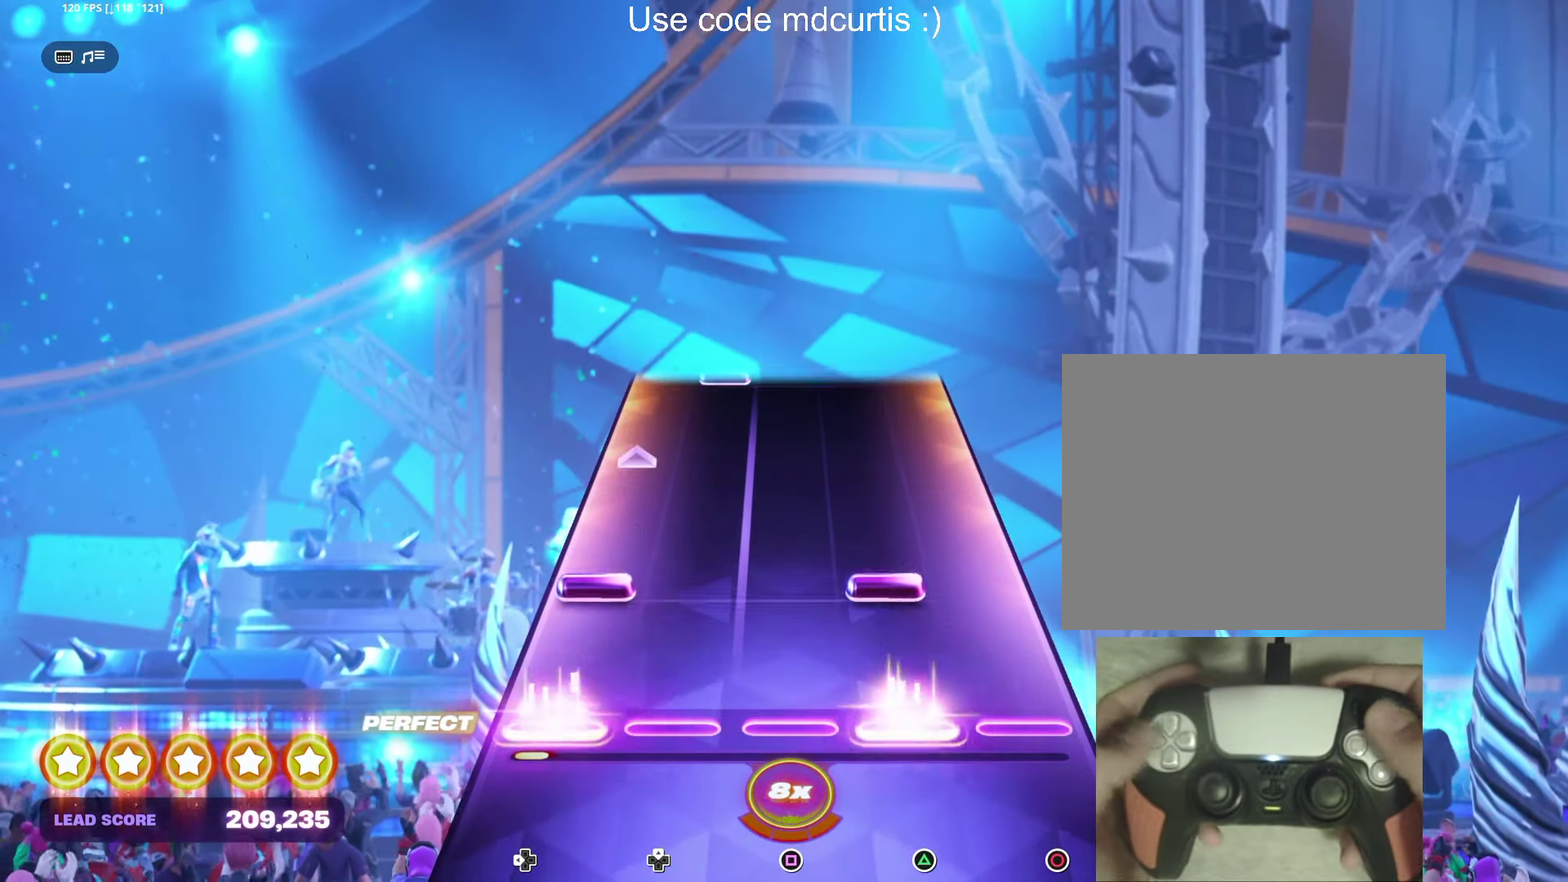
{"buttons": [], "events": [[134, "DPAD_LEFT", "down"], [134, "TRIANGLE", "down"], [334, "TRIANGLE", "up"], [350, "DPAD_LEFT", "up"]]}
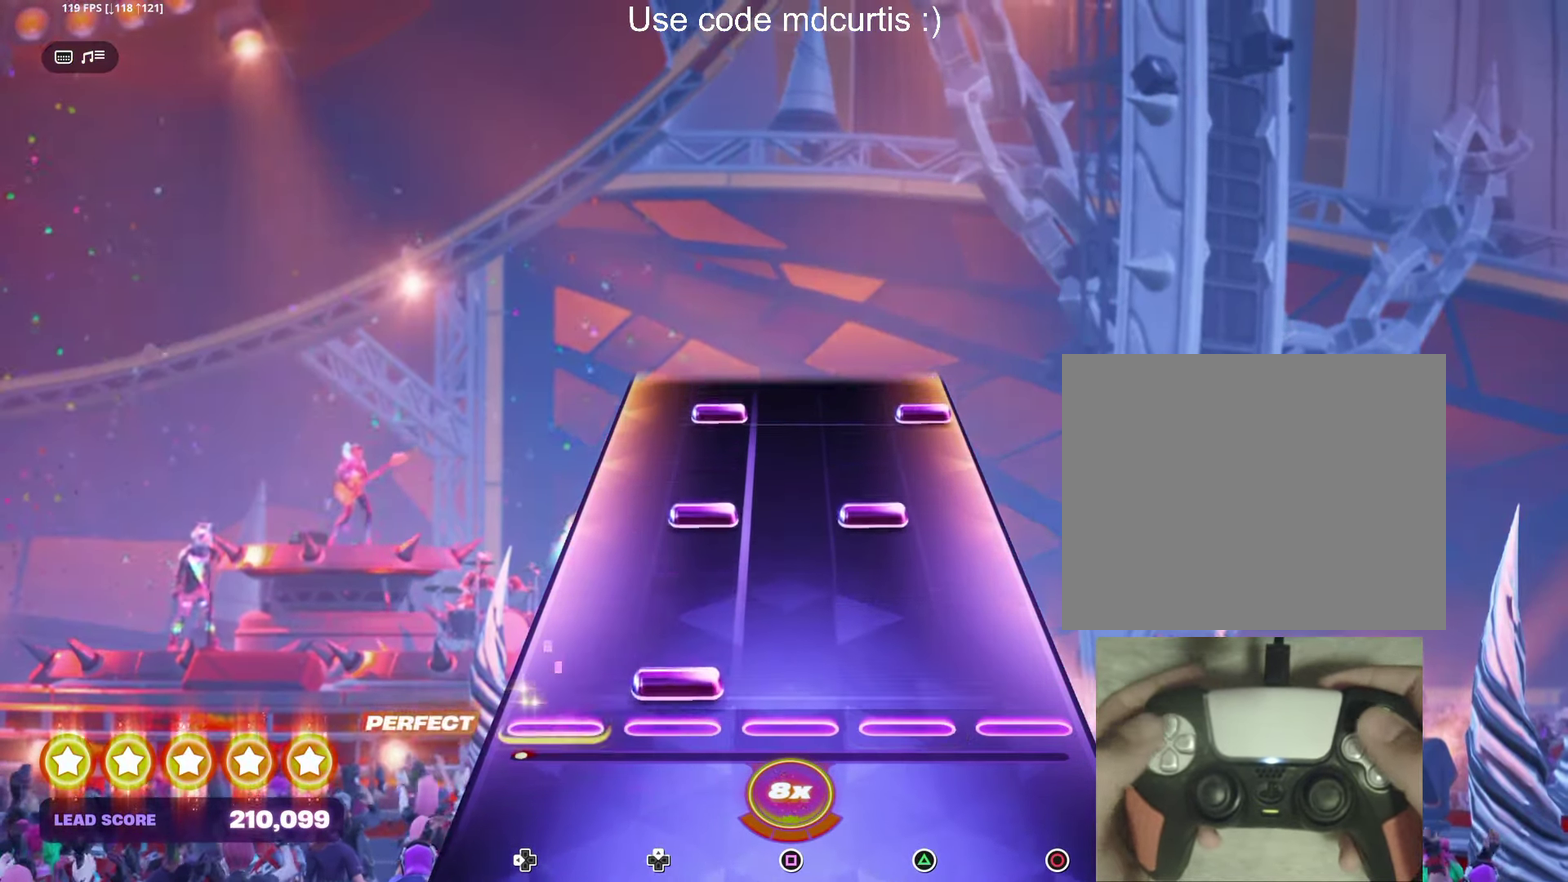
{"buttons": ["CIRCLE", "DPAD_UP"], "events": [[50, "DPAD_UP", "down"], [134, "DPAD_UP", "up"], [234, "DPAD_UP", "down"], [234, "TRIANGLE", "down"], [367, "TRIANGLE", "up"], [384, "DPAD_UP", "up"], [450, "CIRCLE", "down"], [450, "DPAD_UP", "down"]]}
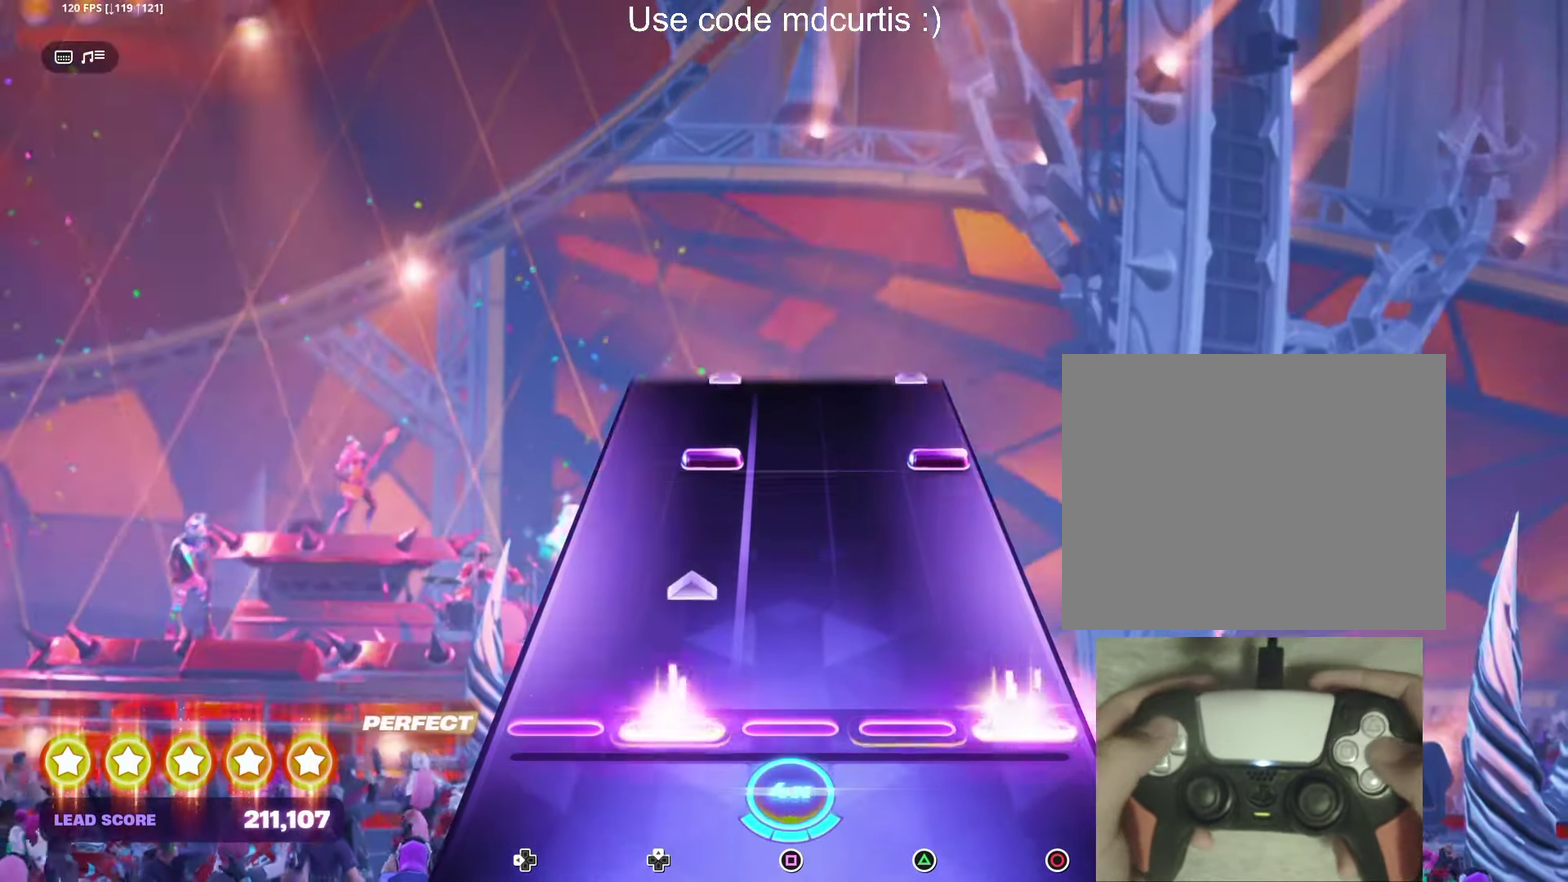
{"buttons": ["CIRCLE", "DPAD_UP"], "events": [[150, "CIRCLE", "up"], [150, "DPAD_UP", "up"], [350, "CIRCLE", "down"], [350, "DPAD_UP", "down"]]}
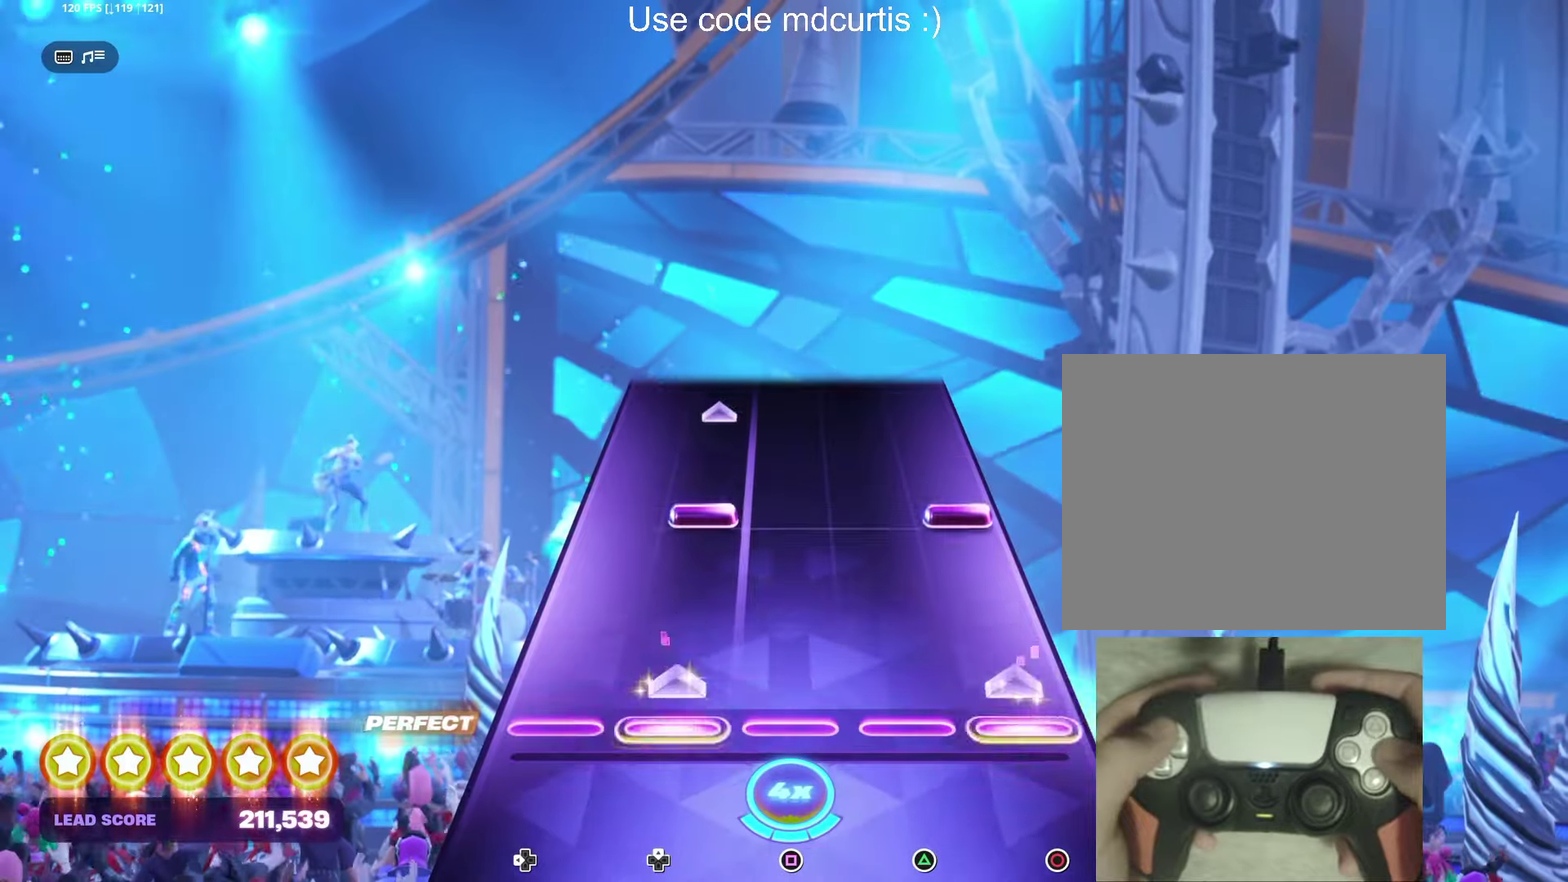
{"buttons": [], "events": [[67, "CIRCLE", "up"], [67, "DPAD_UP", "up"], [250, "CIRCLE", "down"], [250, "DPAD_UP", "down"], [467, "CIRCLE", "up"], [467, "DPAD_UP", "up"]]}
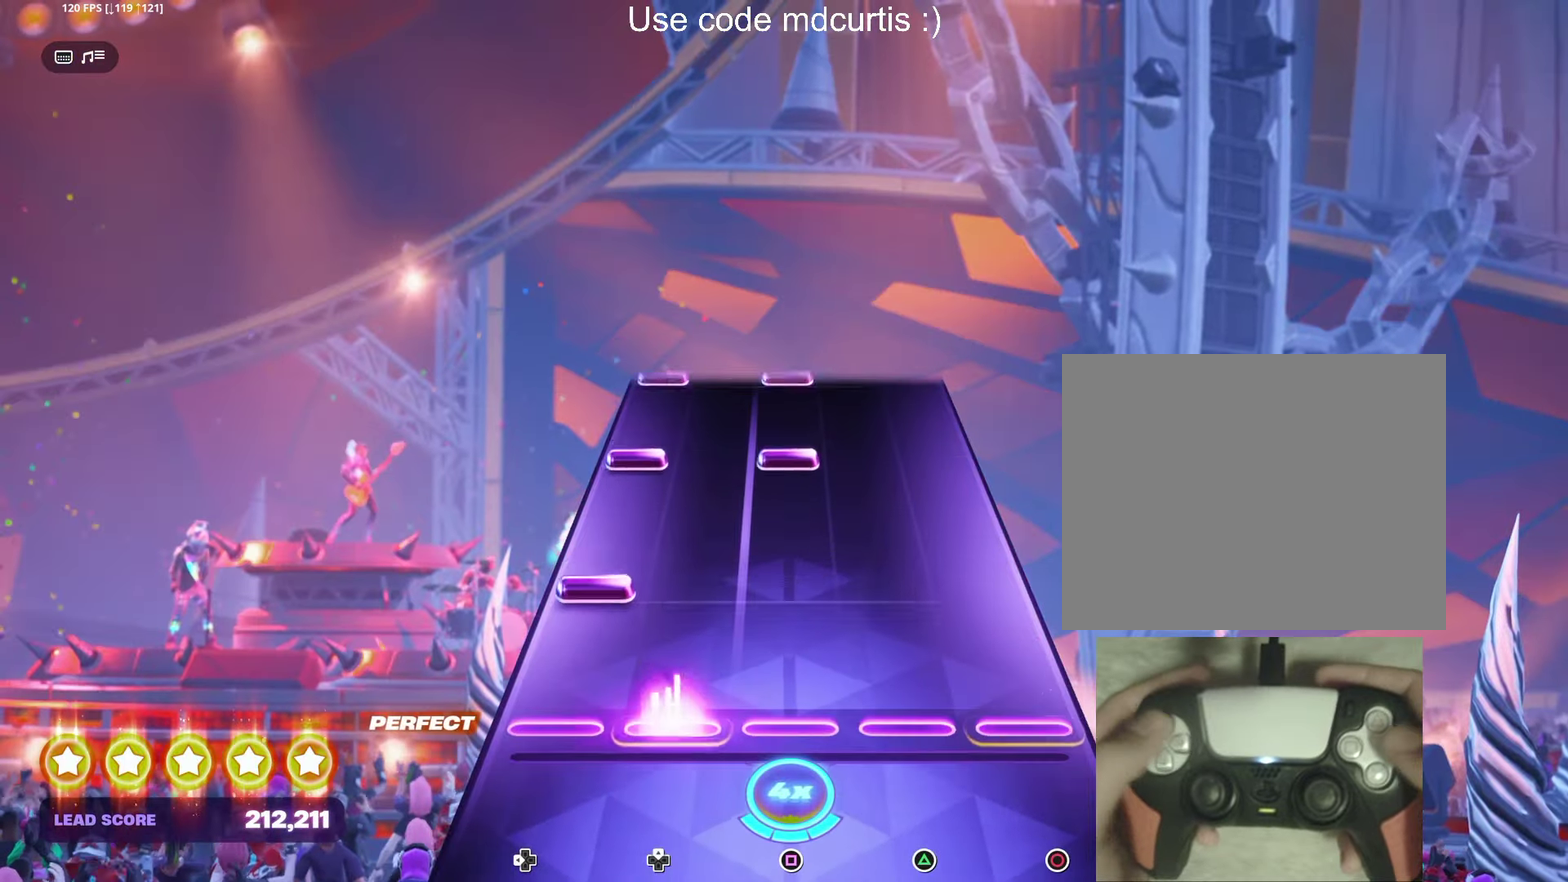
{"buttons": [], "events": [[167, "DPAD_LEFT", "down"], [267, "DPAD_LEFT", "up"], [367, "DPAD_LEFT", "down"], [367, "SQUARE", "down"], [450, "DPAD_LEFT", "up"], [450, "SQUARE", "up"]]}
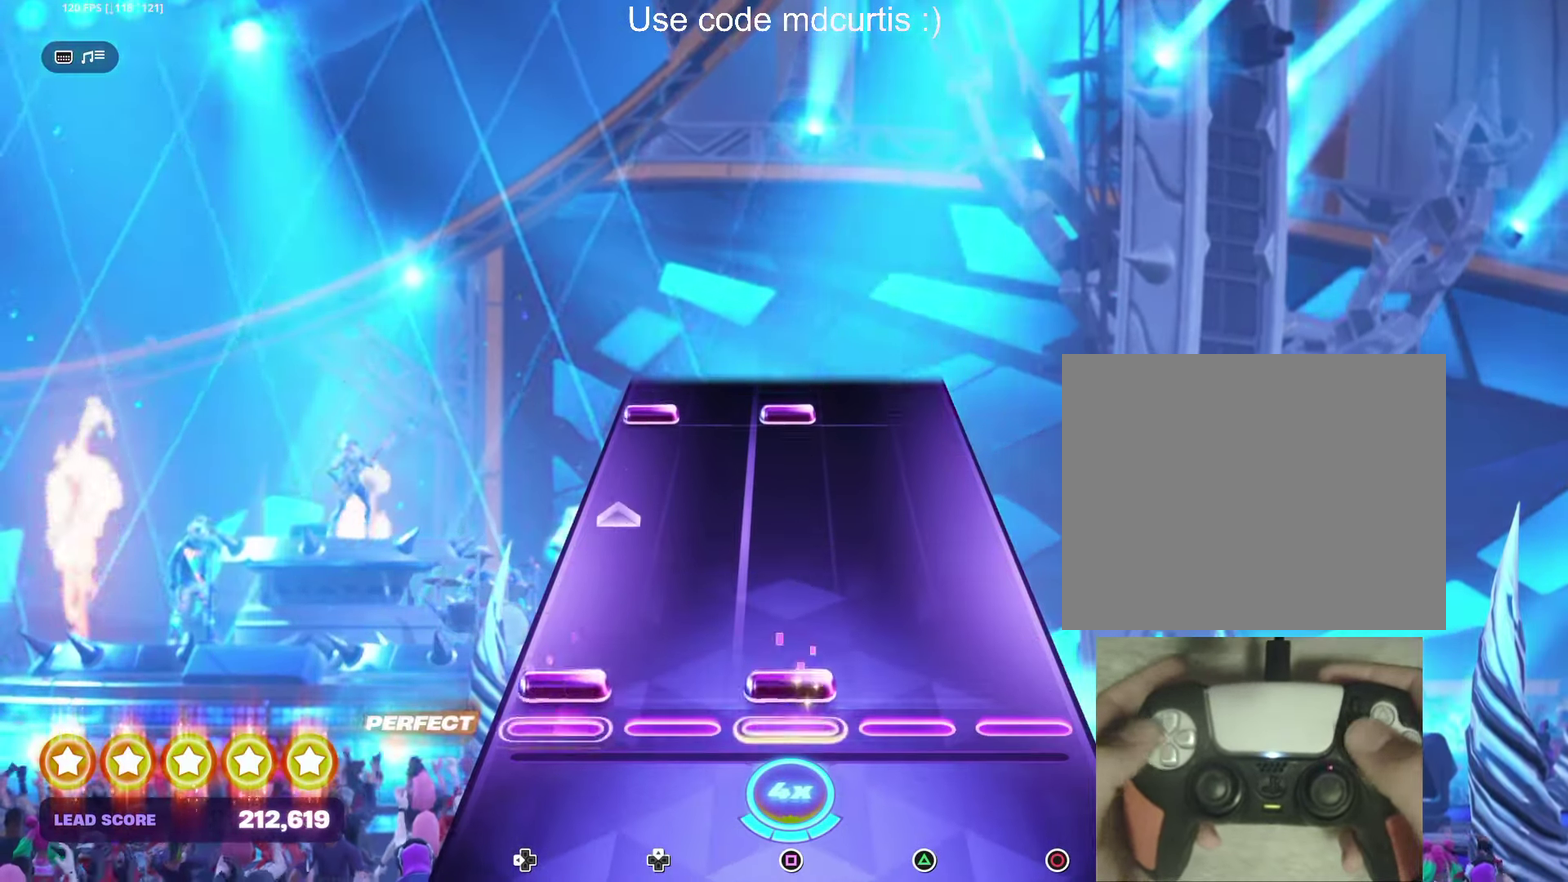
{"buttons": ["SQUARE", "DPAD_LEFT"], "events": [[50, "DPAD_LEFT", "down"], [50, "SQUARE", "down"], [250, "DPAD_LEFT", "up"], [250, "SQUARE", "up"], [450, "DPAD_LEFT", "down"], [450, "SQUARE", "down"]]}
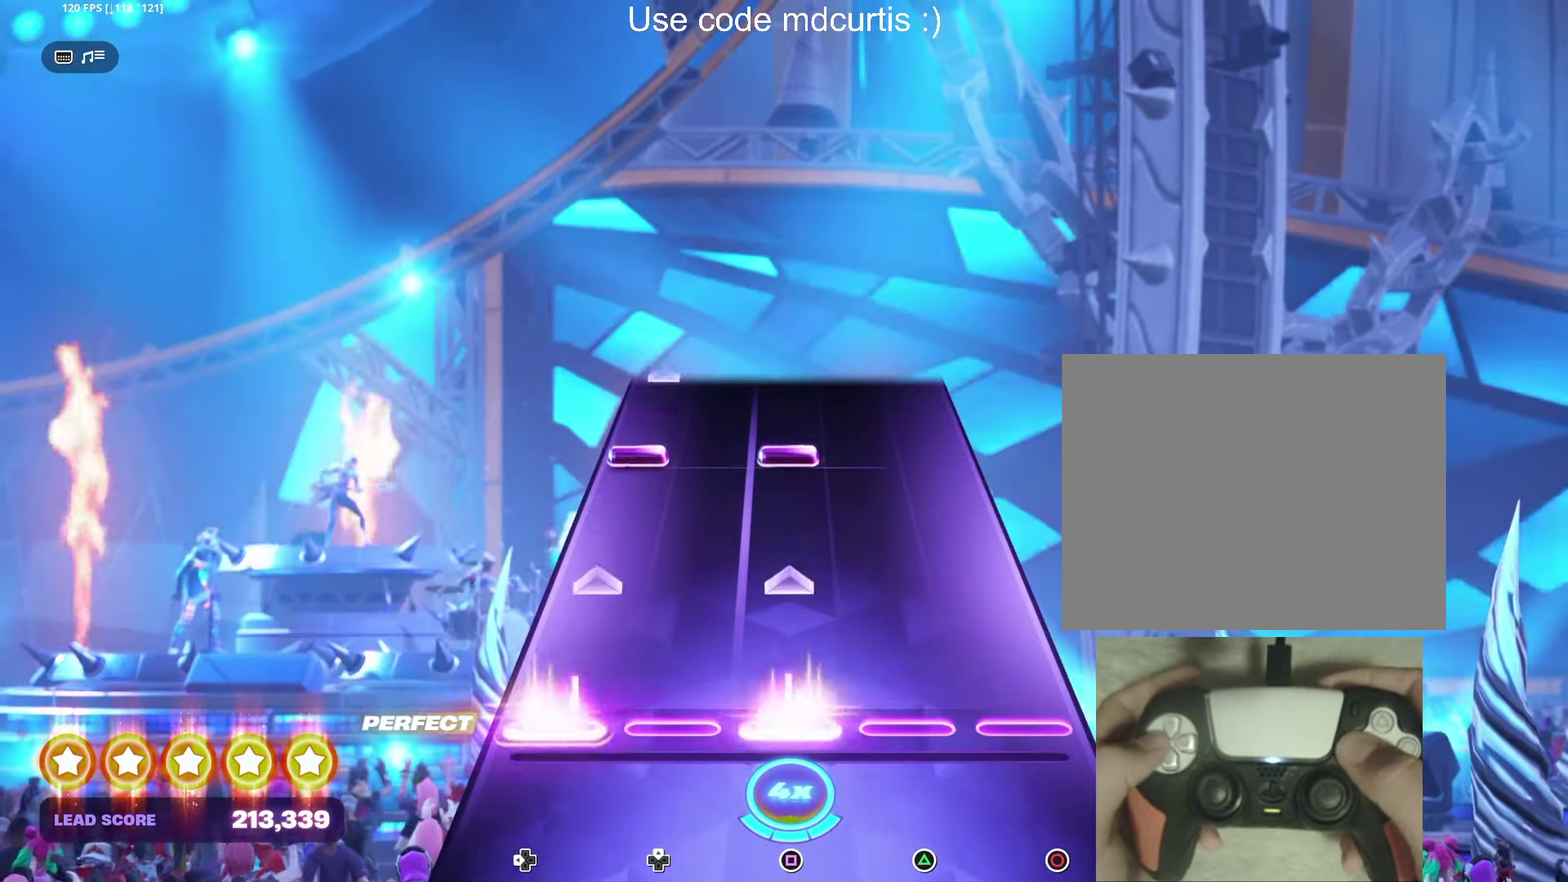
{"buttons": ["SQUARE", "DPAD_LEFT"], "events": [[167, "DPAD_LEFT", "up"], [167, "SQUARE", "up"], [350, "DPAD_LEFT", "down"], [350, "SQUARE", "down"]]}
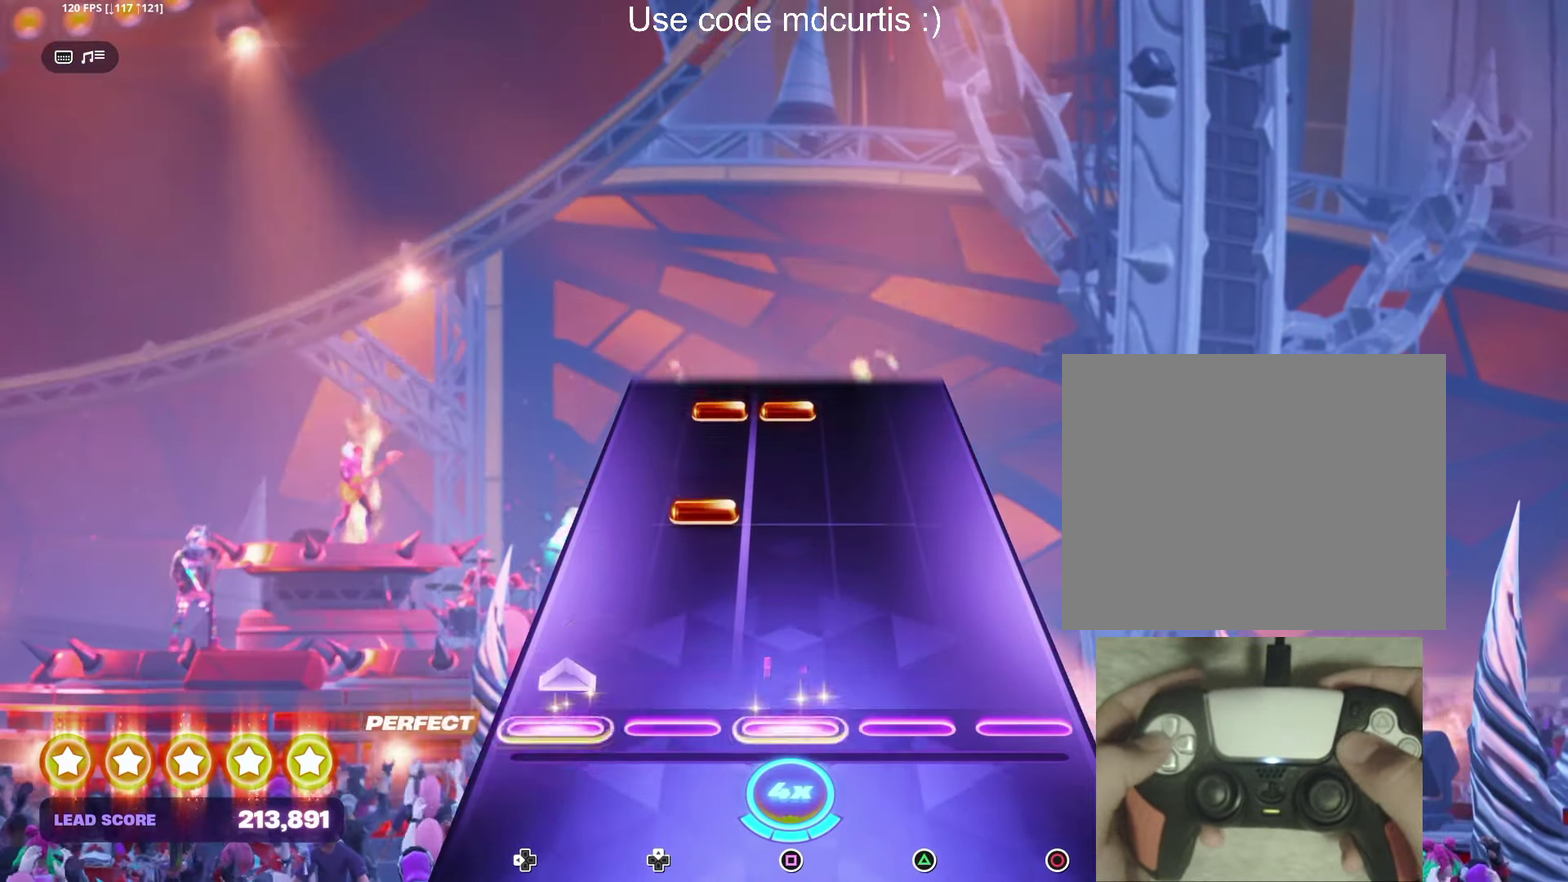
{"buttons": ["SQUARE", "DPAD_UP"], "events": [[50, "SQUARE", "up"], [67, "DPAD_LEFT", "up"], [250, "DPAD_UP", "down"], [334, "DPAD_UP", "up"], [434, "SQUARE", "down"], [450, "DPAD_UP", "down"]]}
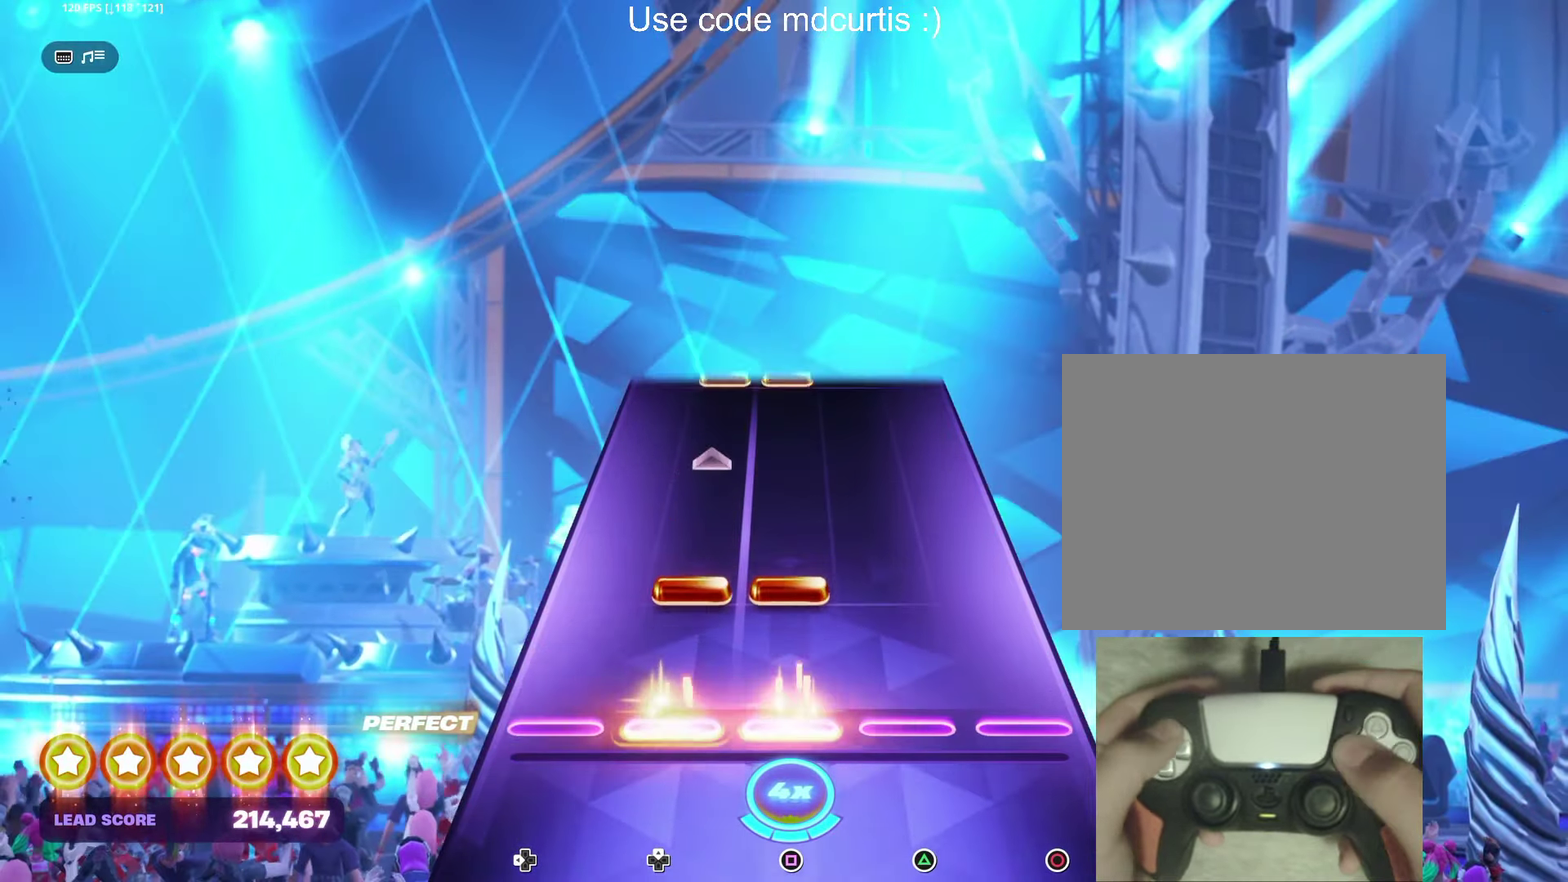
{"buttons": [], "events": [[34, "DPAD_UP", "up"], [50, "SQUARE", "up"], [134, "DPAD_UP", "down"], [134, "SQUARE", "down"], [350, "DPAD_UP", "up"], [350, "SQUARE", "up"]]}
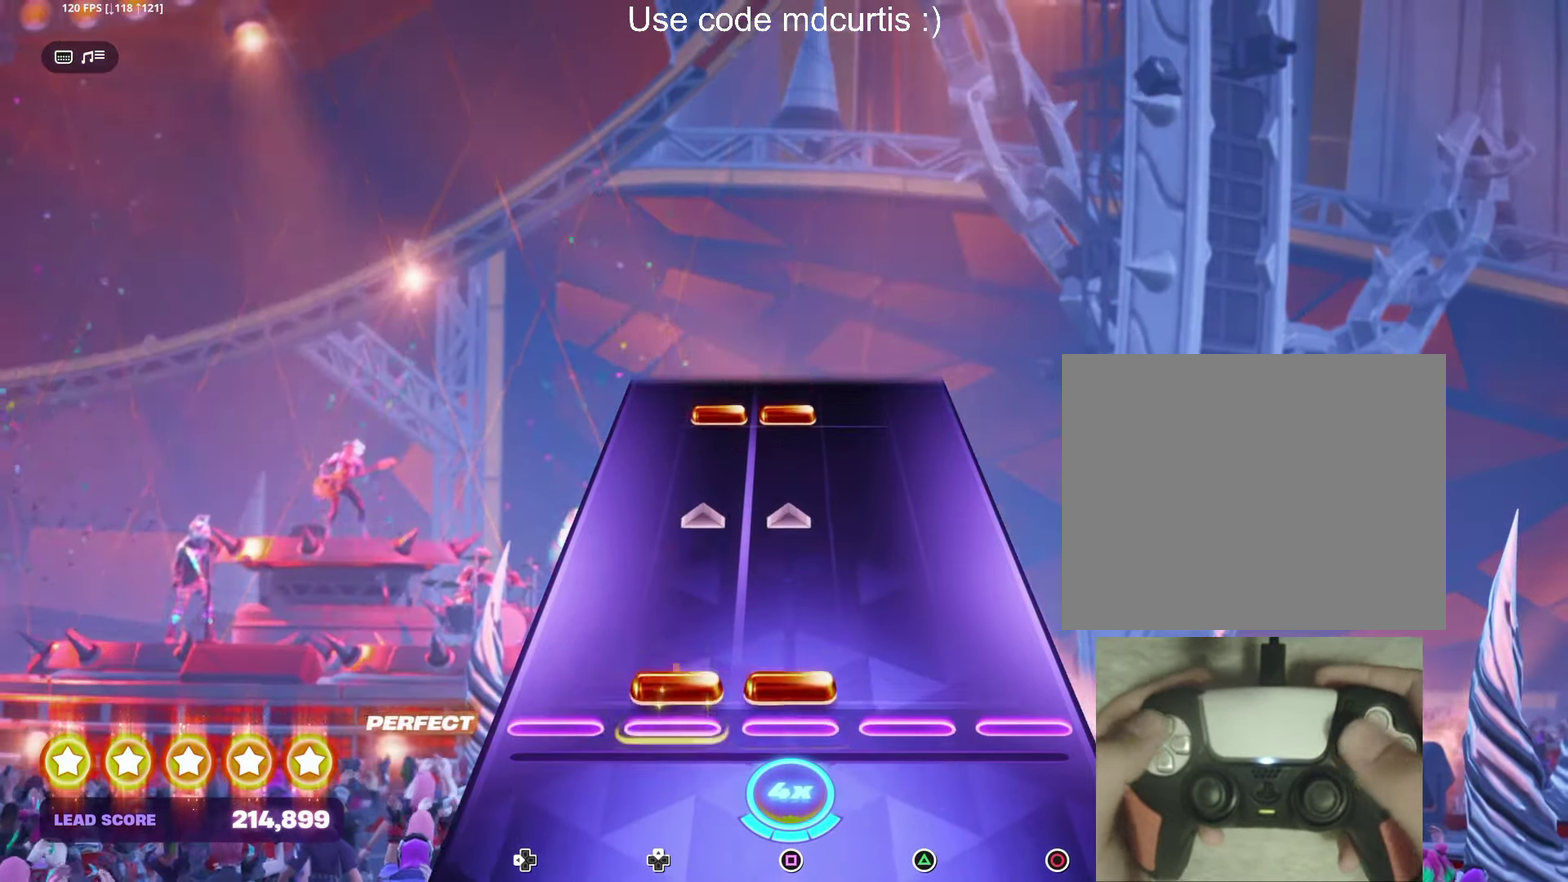
{"buttons": ["SQUARE", "DPAD_UP"], "events": [[34, "DPAD_UP", "down"], [50, "SQUARE", "down"], [284, "DPAD_UP", "up"], [284, "SQUARE", "up"], [450, "DPAD_UP", "down"], [450, "SQUARE", "down"]]}
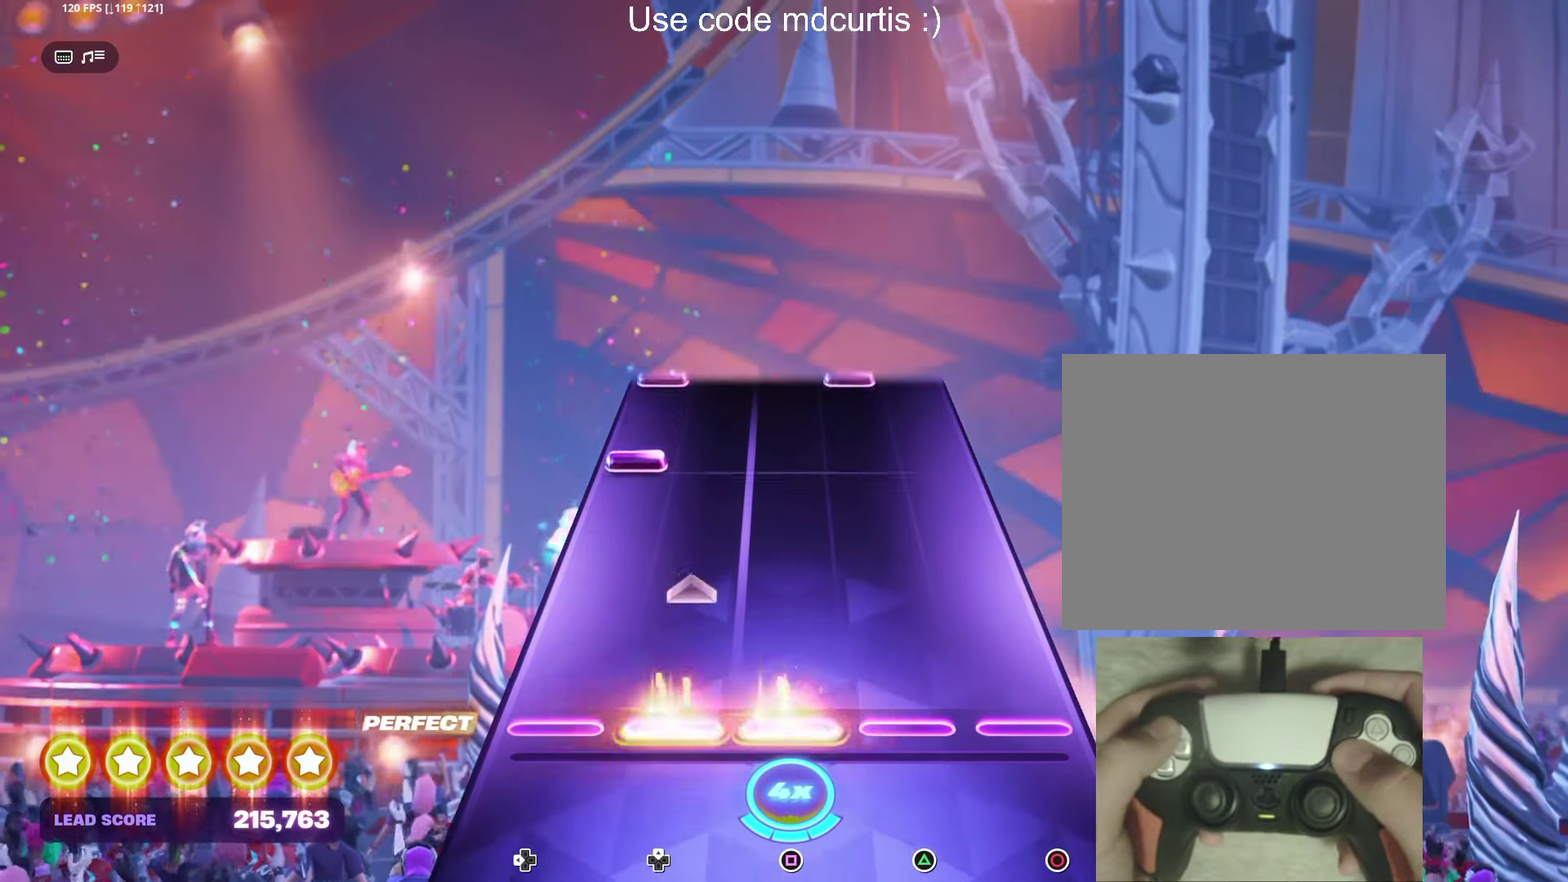
{"buttons": [], "events": [[150, "SQUARE", "up"], [167, "DPAD_UP", "up"], [350, "DPAD_LEFT", "down"], [450, "DPAD_LEFT", "up"]]}
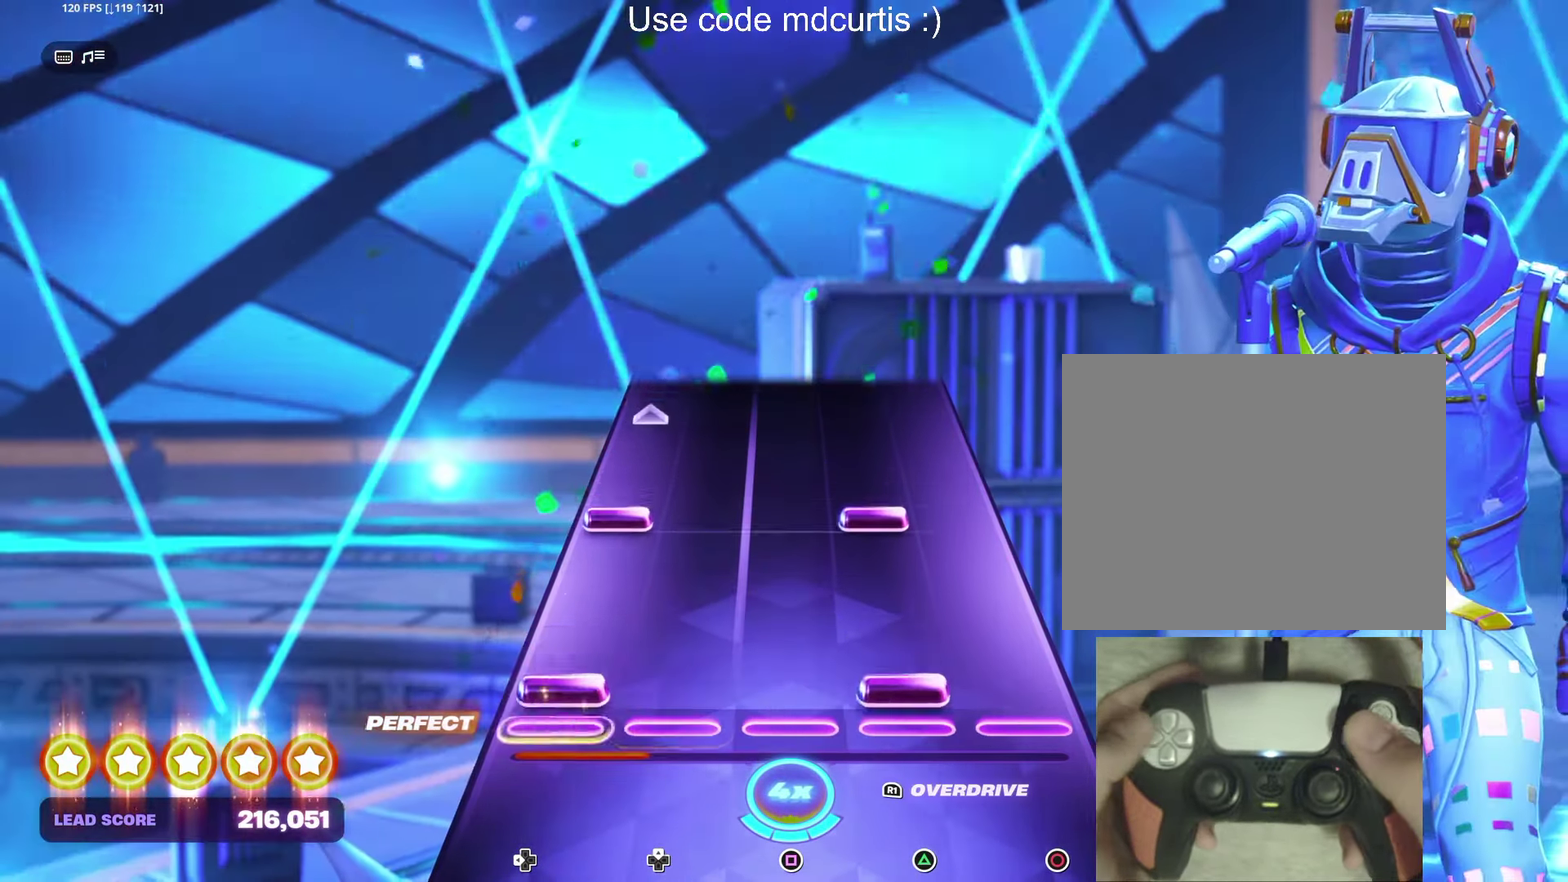
{"buttons": [], "events": [[50, "R1", "down"], [134, "R1", "up"], [217, "DPAD_LEFT", "down"], [217, "TRIANGLE", "down"], [434, "DPAD_LEFT", "up"], [434, "TRIANGLE", "up"]]}
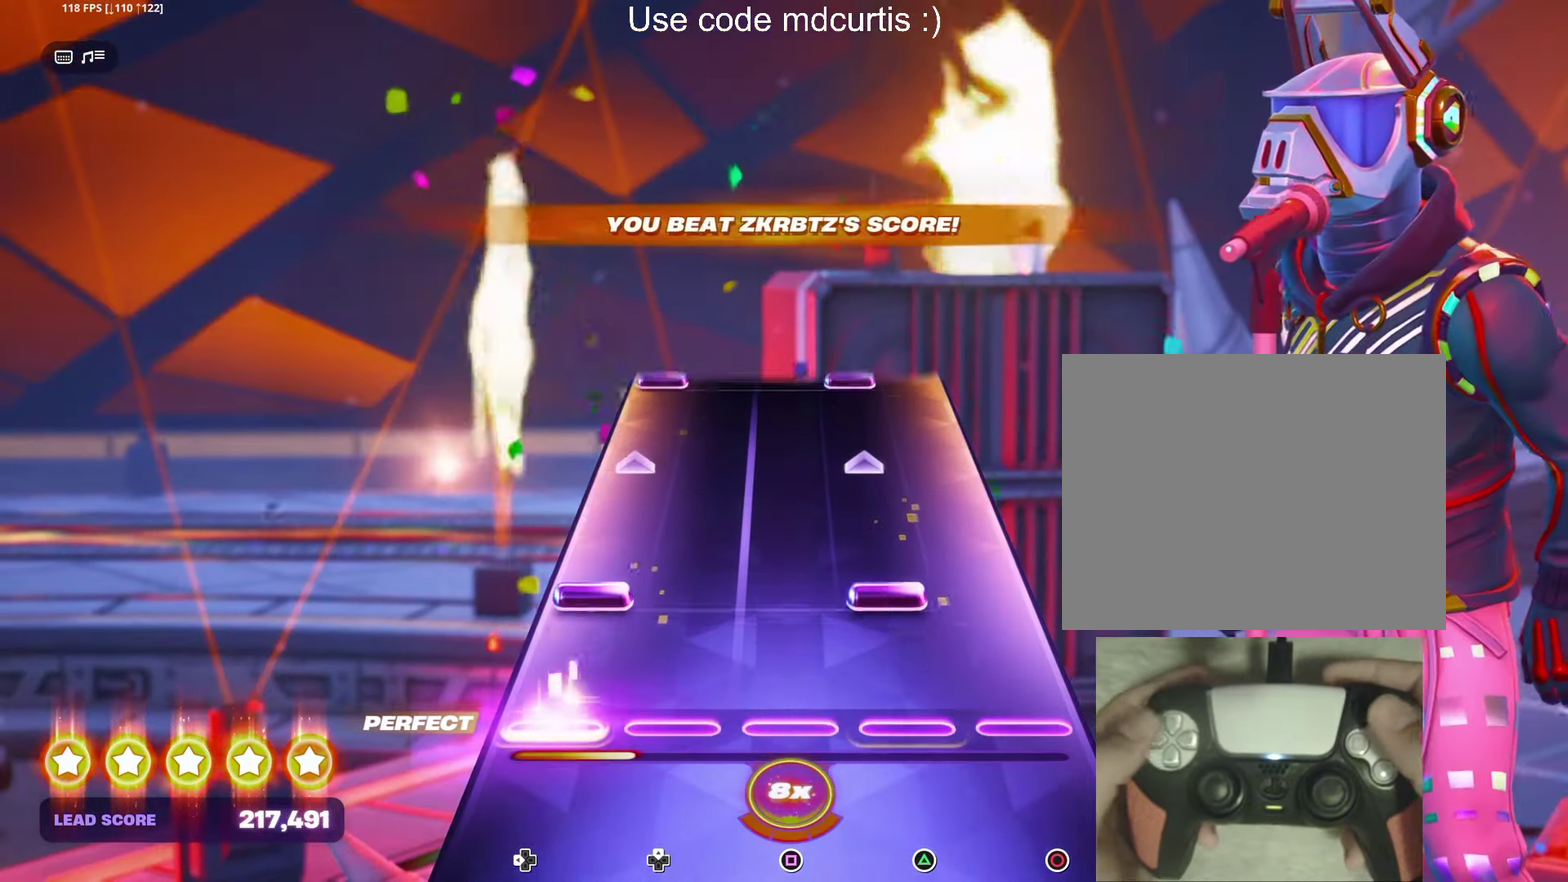
{"buttons": [], "events": [[134, "DPAD_LEFT", "down"], [134, "TRIANGLE", "down"], [334, "DPAD_LEFT", "up"], [367, "TRIANGLE", "up"]]}
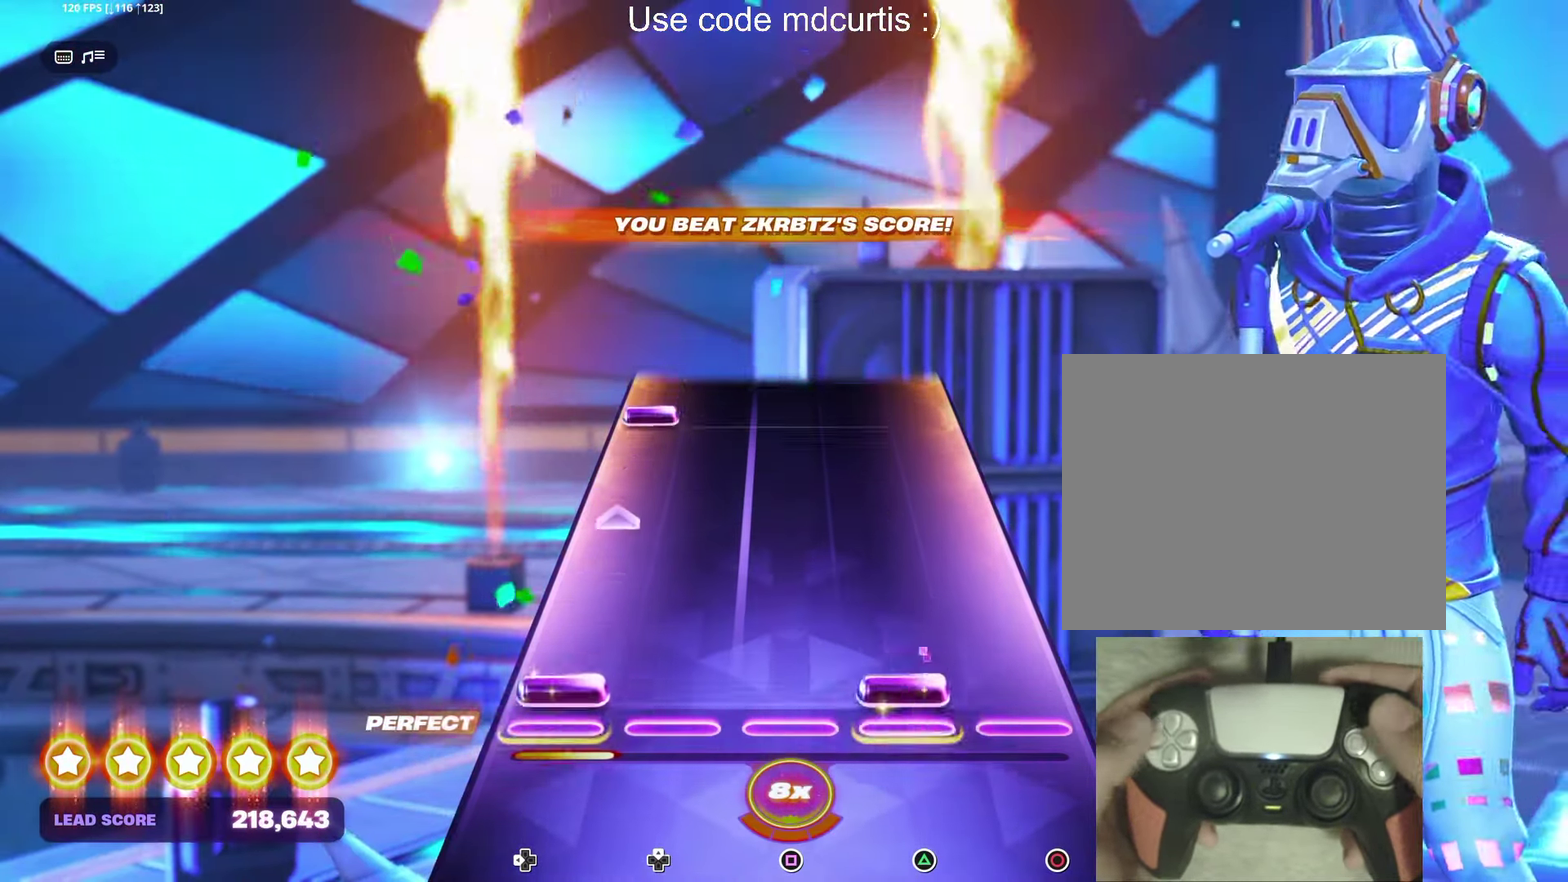
{"buttons": ["DPAD_LEFT"], "events": [[34, "DPAD_LEFT", "down"], [50, "TRIANGLE", "down"], [250, "DPAD_LEFT", "up"], [250, "TRIANGLE", "up"], [450, "DPAD_LEFT", "down"]]}
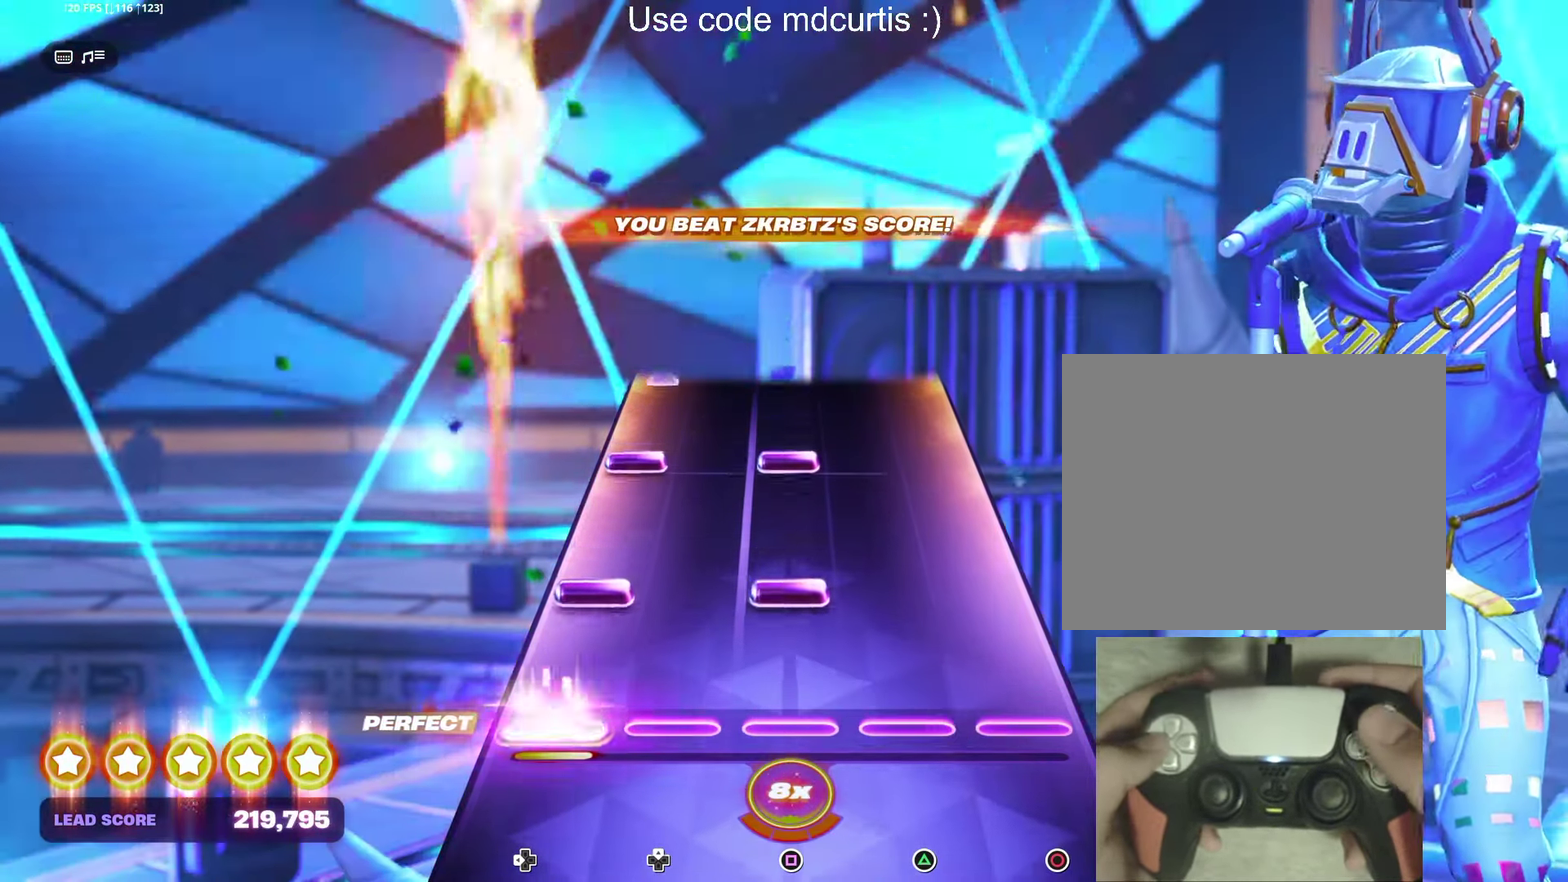
{"buttons": ["SQUARE", "DPAD_LEFT"], "events": [[50, "DPAD_LEFT", "up"], [134, "DPAD_LEFT", "down"], [134, "SQUARE", "down"], [234, "DPAD_LEFT", "up"], [250, "SQUARE", "up"], [333, "DPAD_LEFT", "down"], [333, "SQUARE", "down"]]}
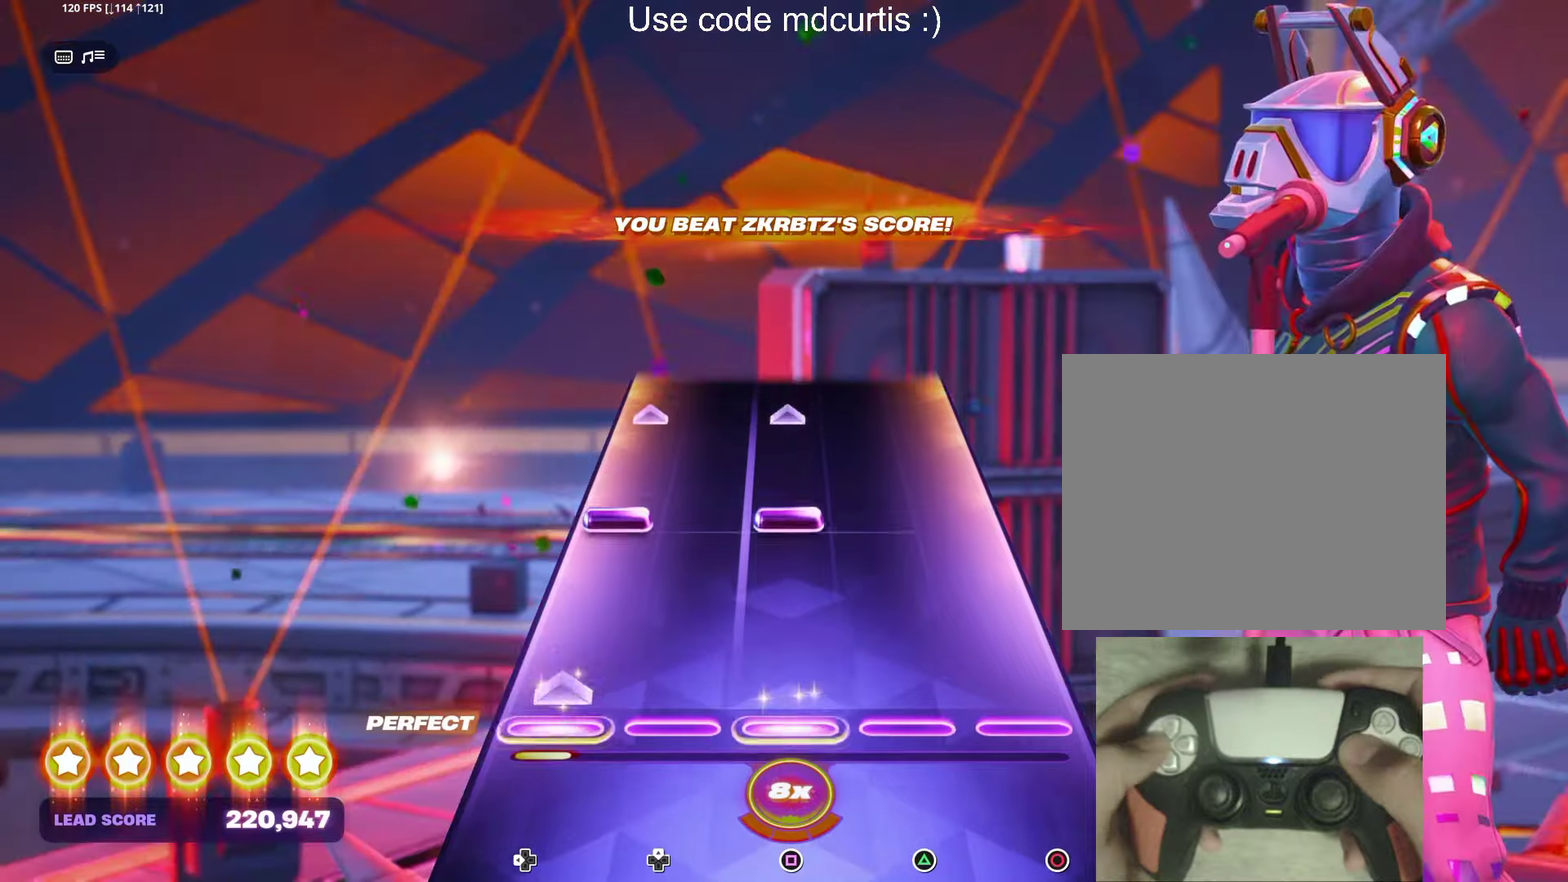
{"buttons": [], "events": [[33, "DPAD_LEFT", "up"], [33, "SQUARE", "up"], [250, "DPAD_LEFT", "down"], [250, "SQUARE", "down"], [450, "DPAD_LEFT", "up"], [450, "SQUARE", "up"]]}